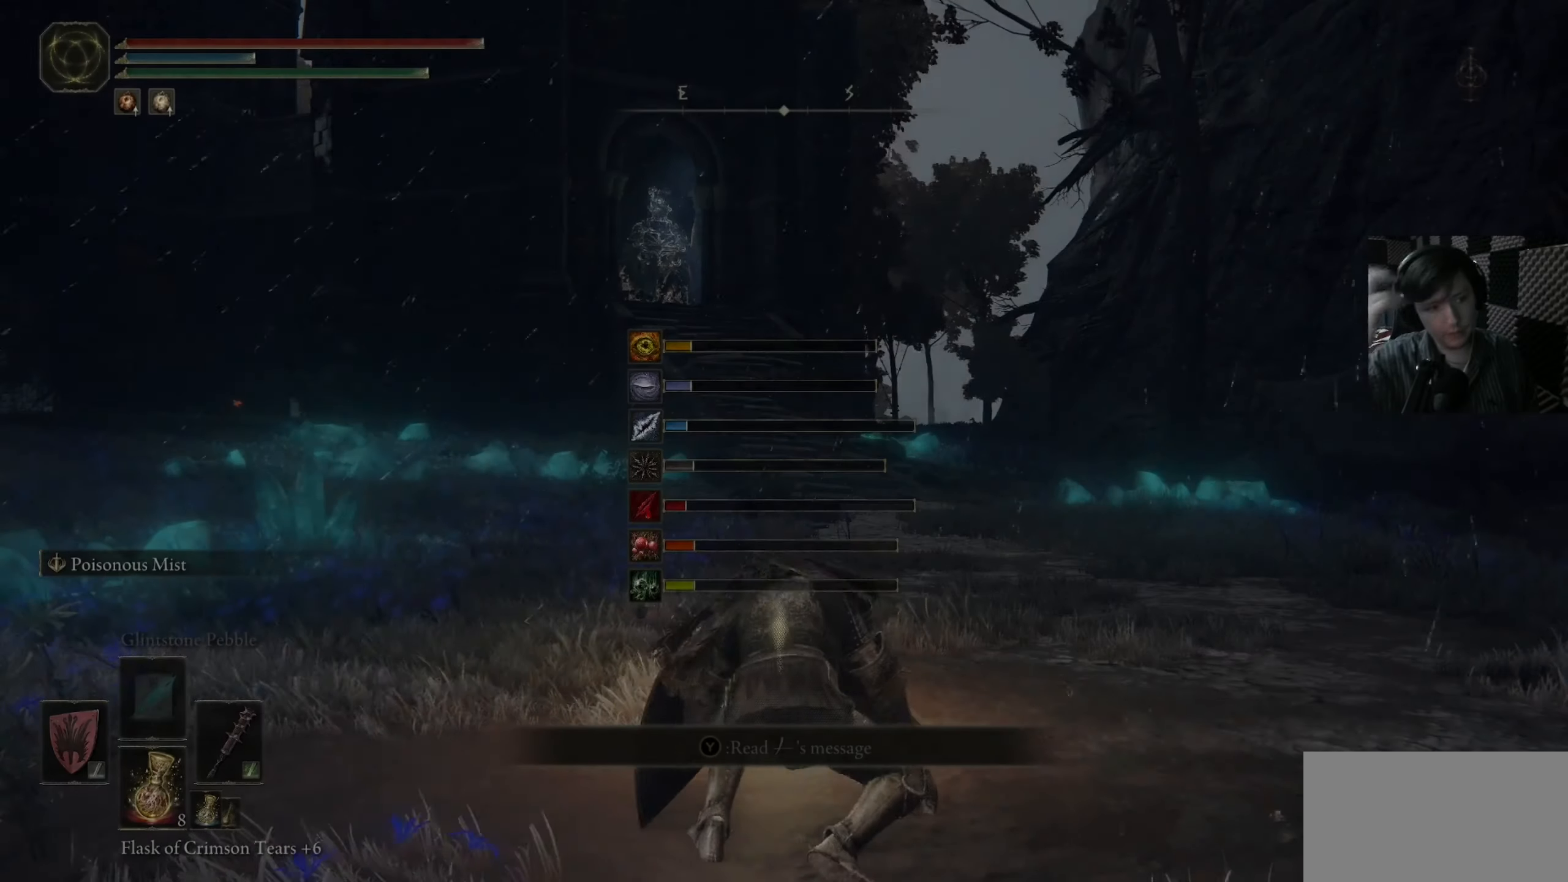
Gameplay with a controller (Xbox layout); each line is a JSON object with the inputs held at the frame after it. "events" lists button and stick changes between this image and that frame as [ms after this image, input, new state], when the widget could be followed in between.
{"buttons": [], "left_stick": "left", "right_stick": "center", "events": [[317, "left_stick", "left"]]}
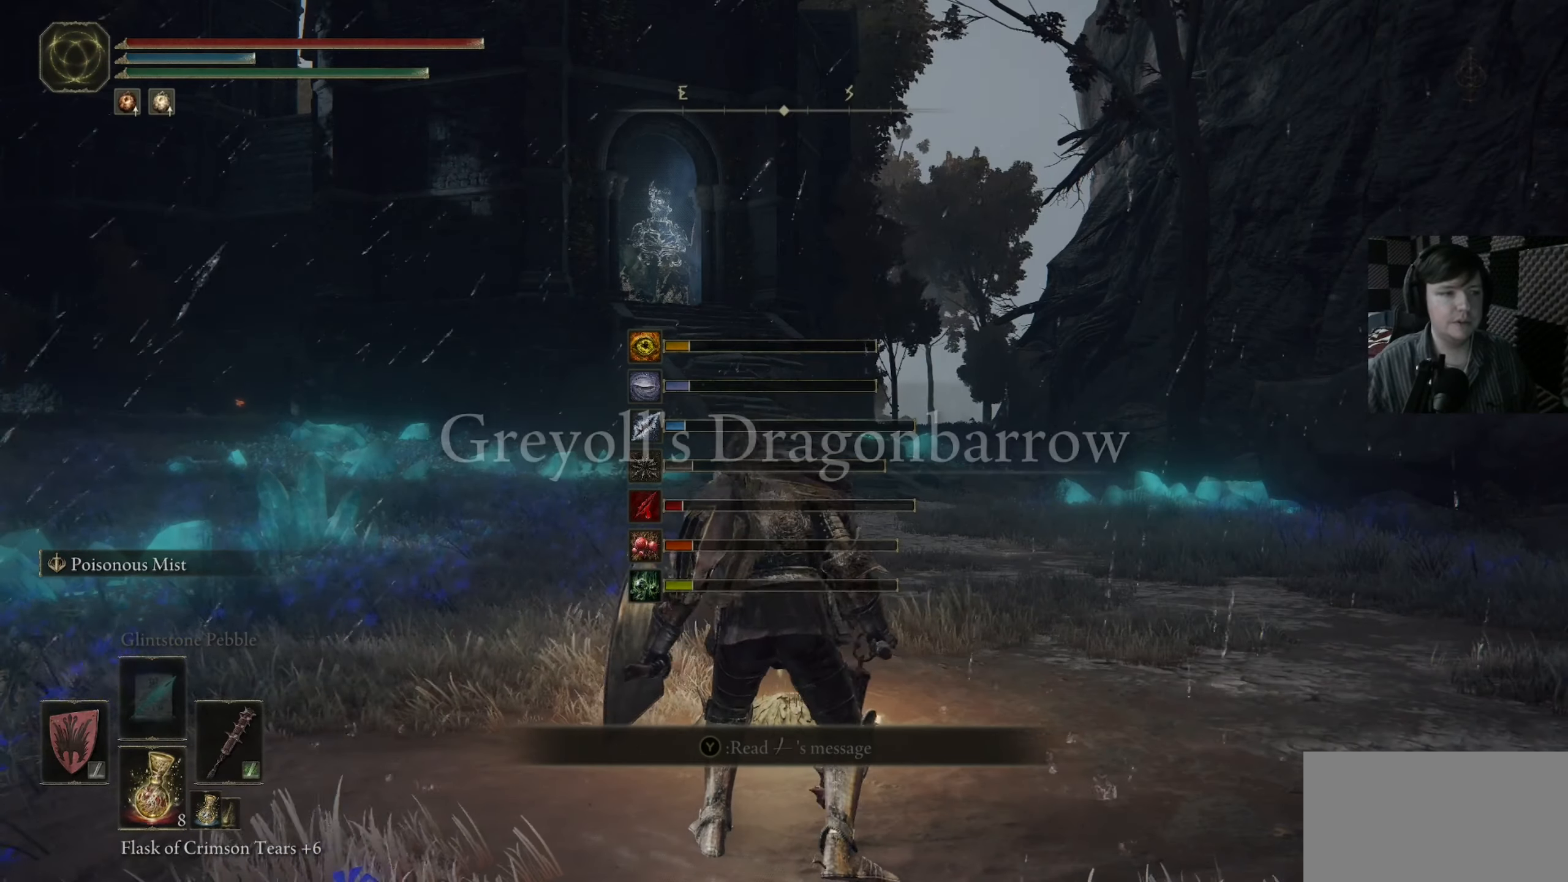
{"buttons": [], "left_stick": "center", "right_stick": "left", "events": [[50, "left_stick", "up-left"], [150, "left_stick", "center"], [183, "right_stick", "down-left"], [283, "right_stick", "left"]]}
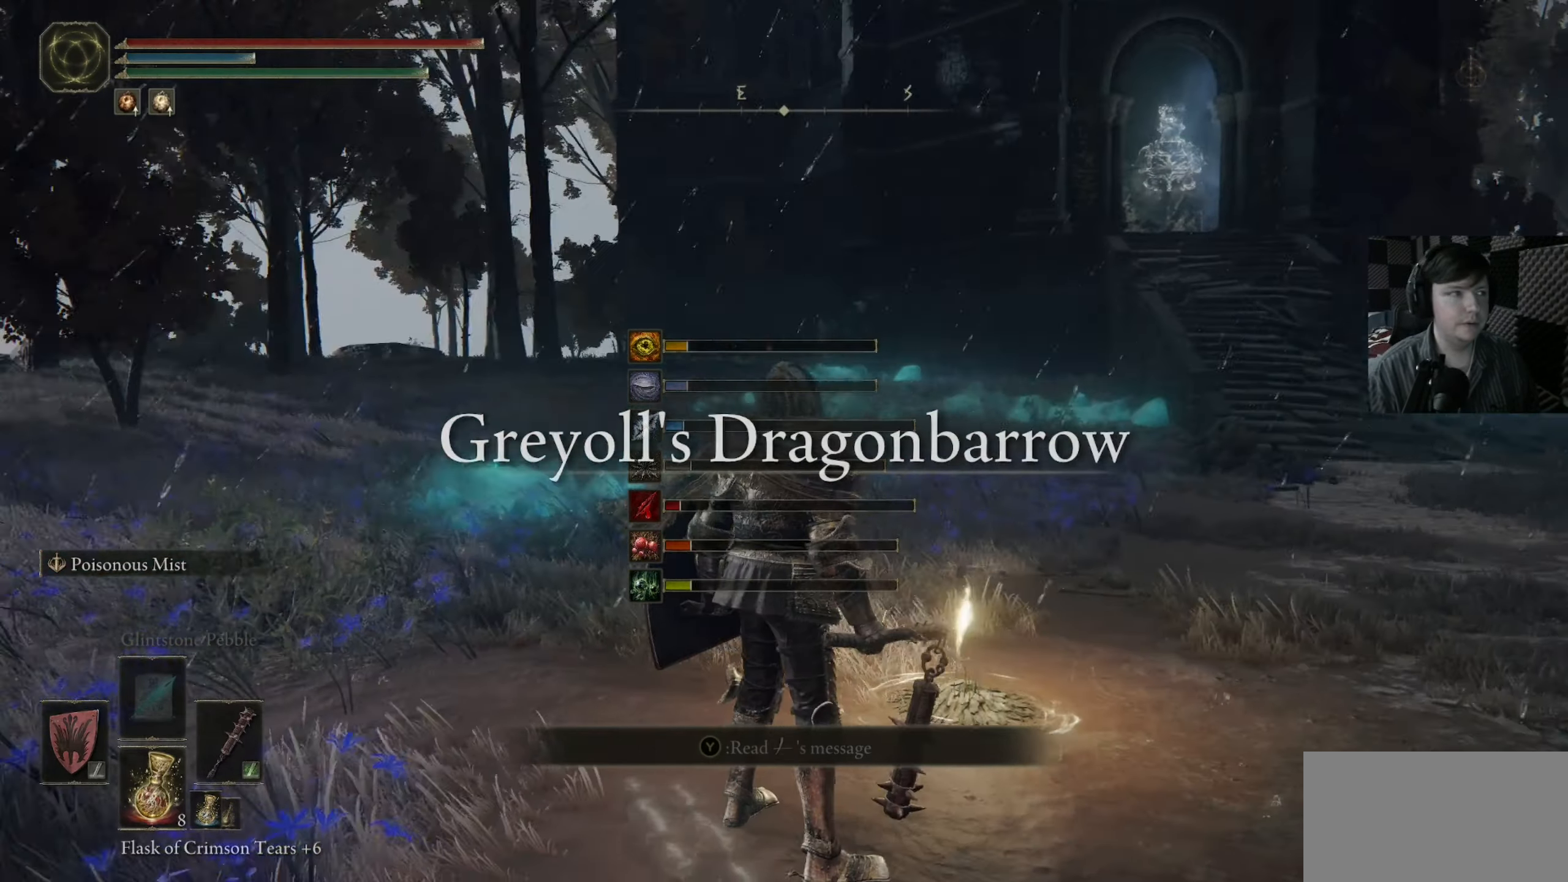
{"buttons": [], "left_stick": "up-right", "right_stick": "center", "events": [[50, "right_stick", "center"], [217, "left_stick", "up-right"], [217, "right_stick", "down"], [450, "right_stick", "center"]]}
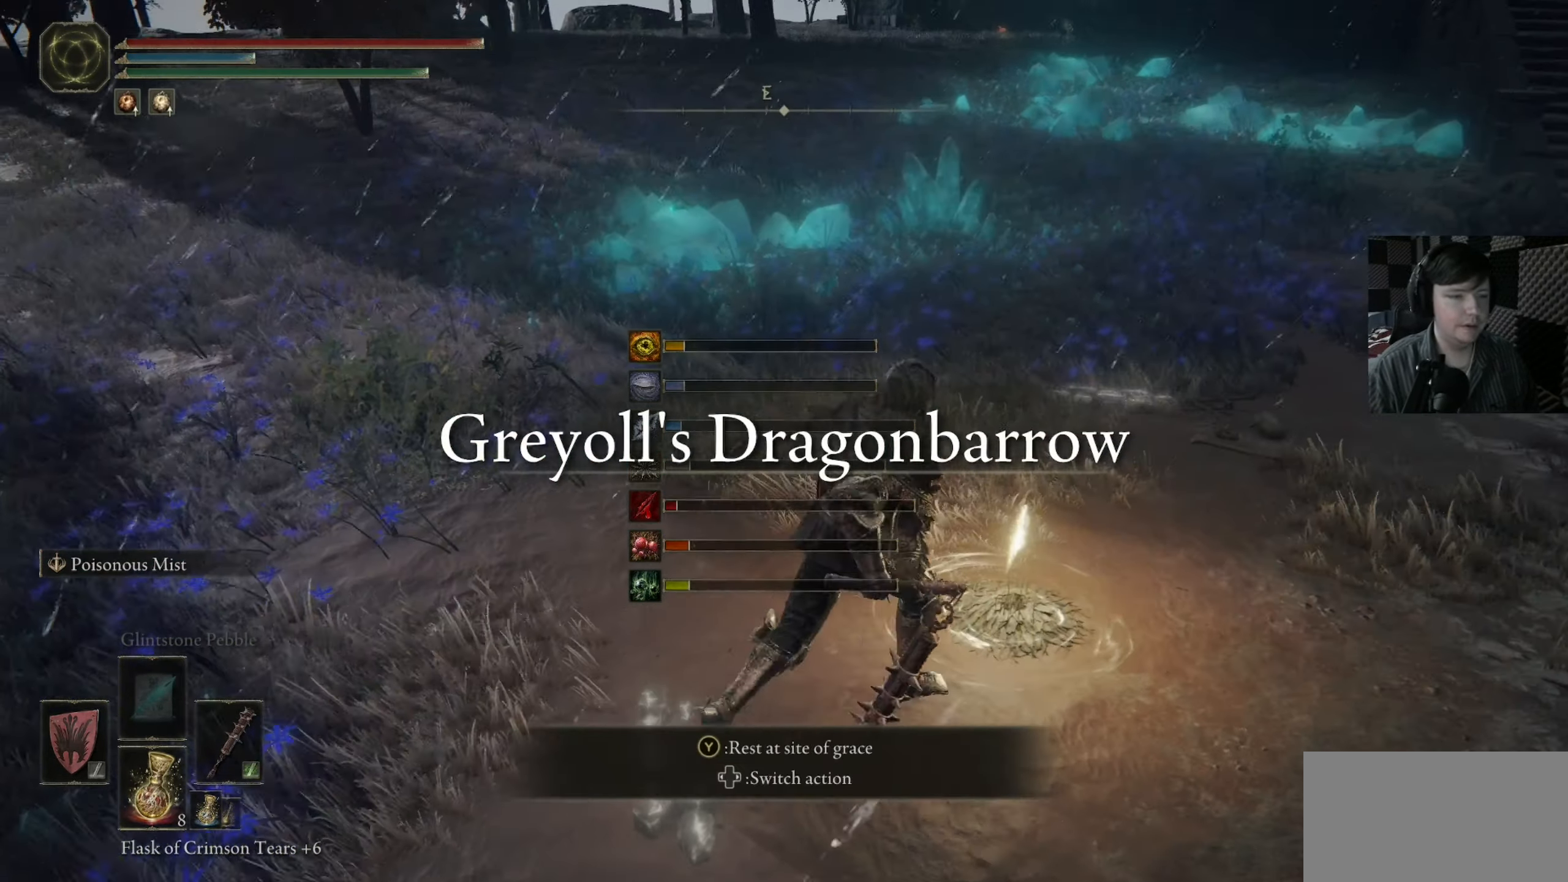
{"buttons": [], "left_stick": "center", "right_stick": "left", "events": [[50, "left_stick", "center"], [250, "right_stick", "down-left"], [350, "right_stick", "left"]]}
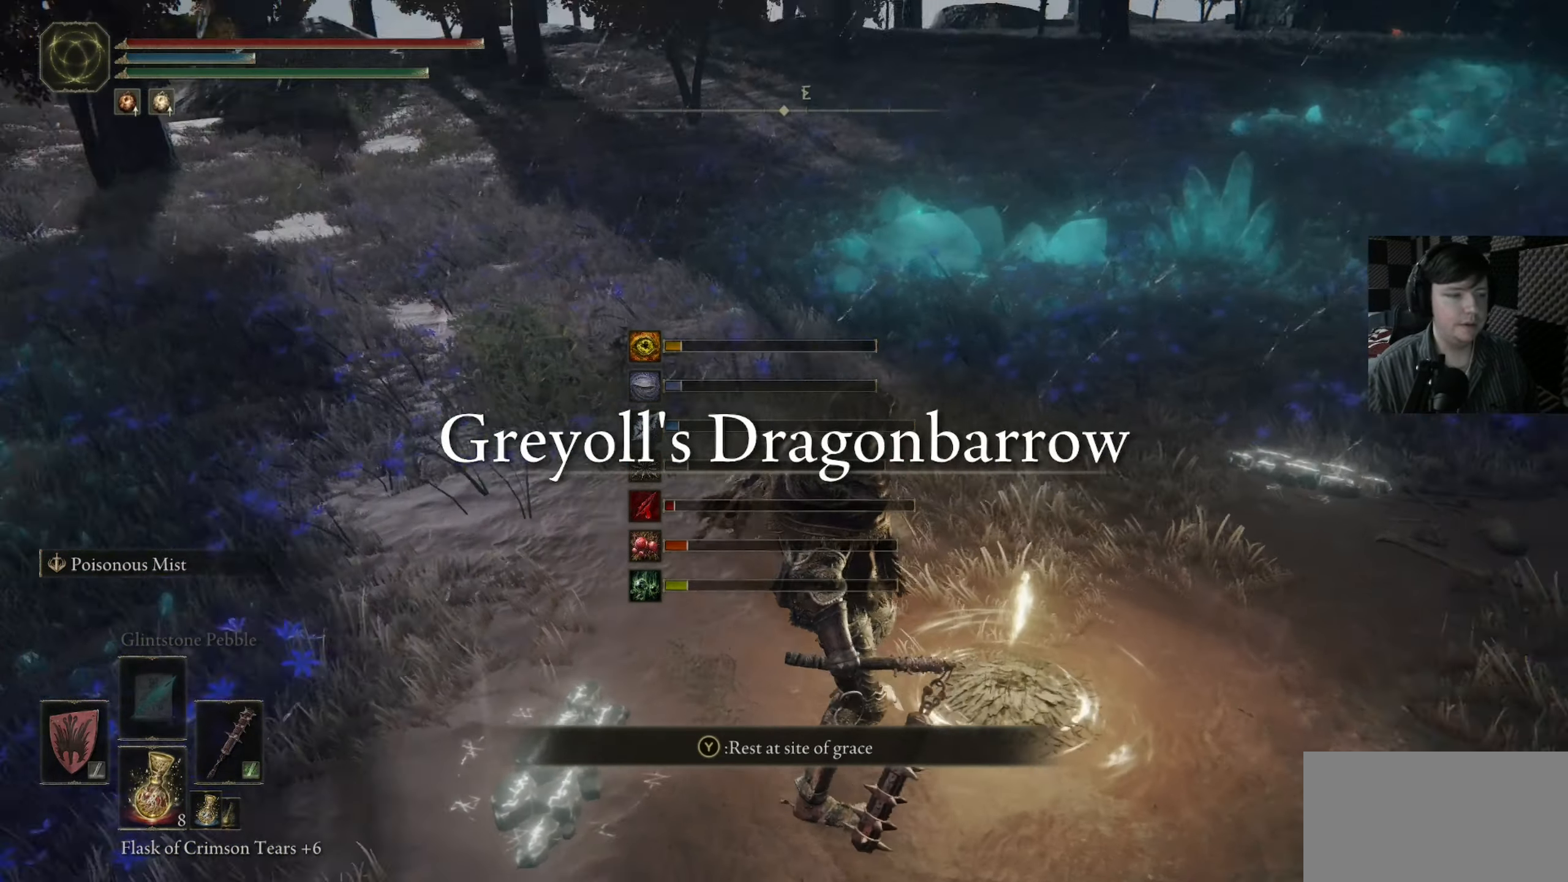
{"buttons": [], "left_stick": "center", "right_stick": "center", "events": [[317, "right_stick", "up-left"], [450, "right_stick", "center"]]}
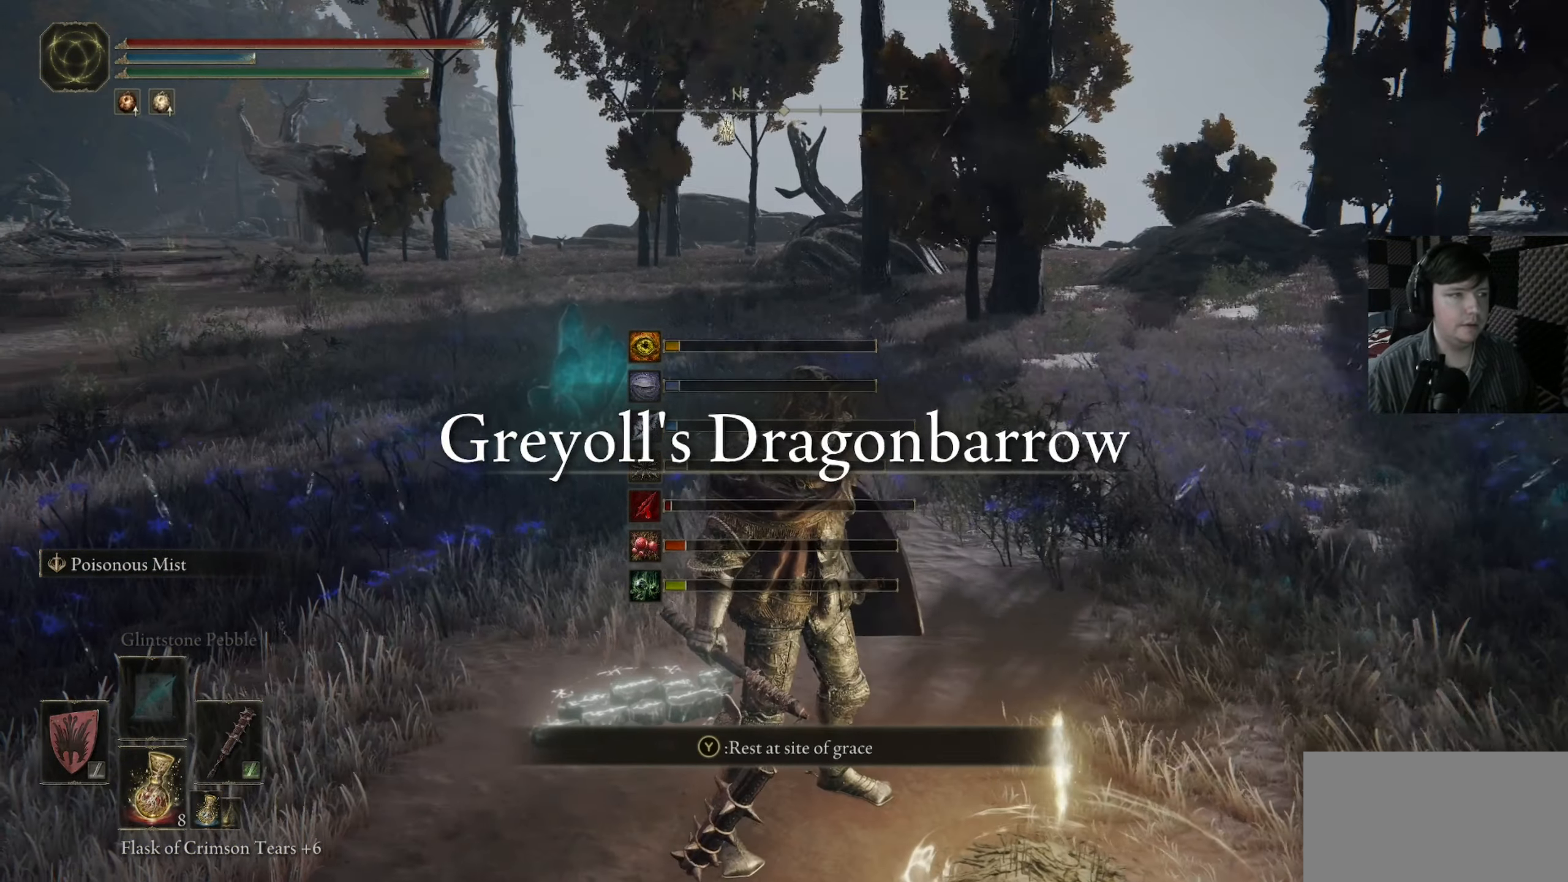
{"buttons": [], "left_stick": "center", "right_stick": "center", "events": []}
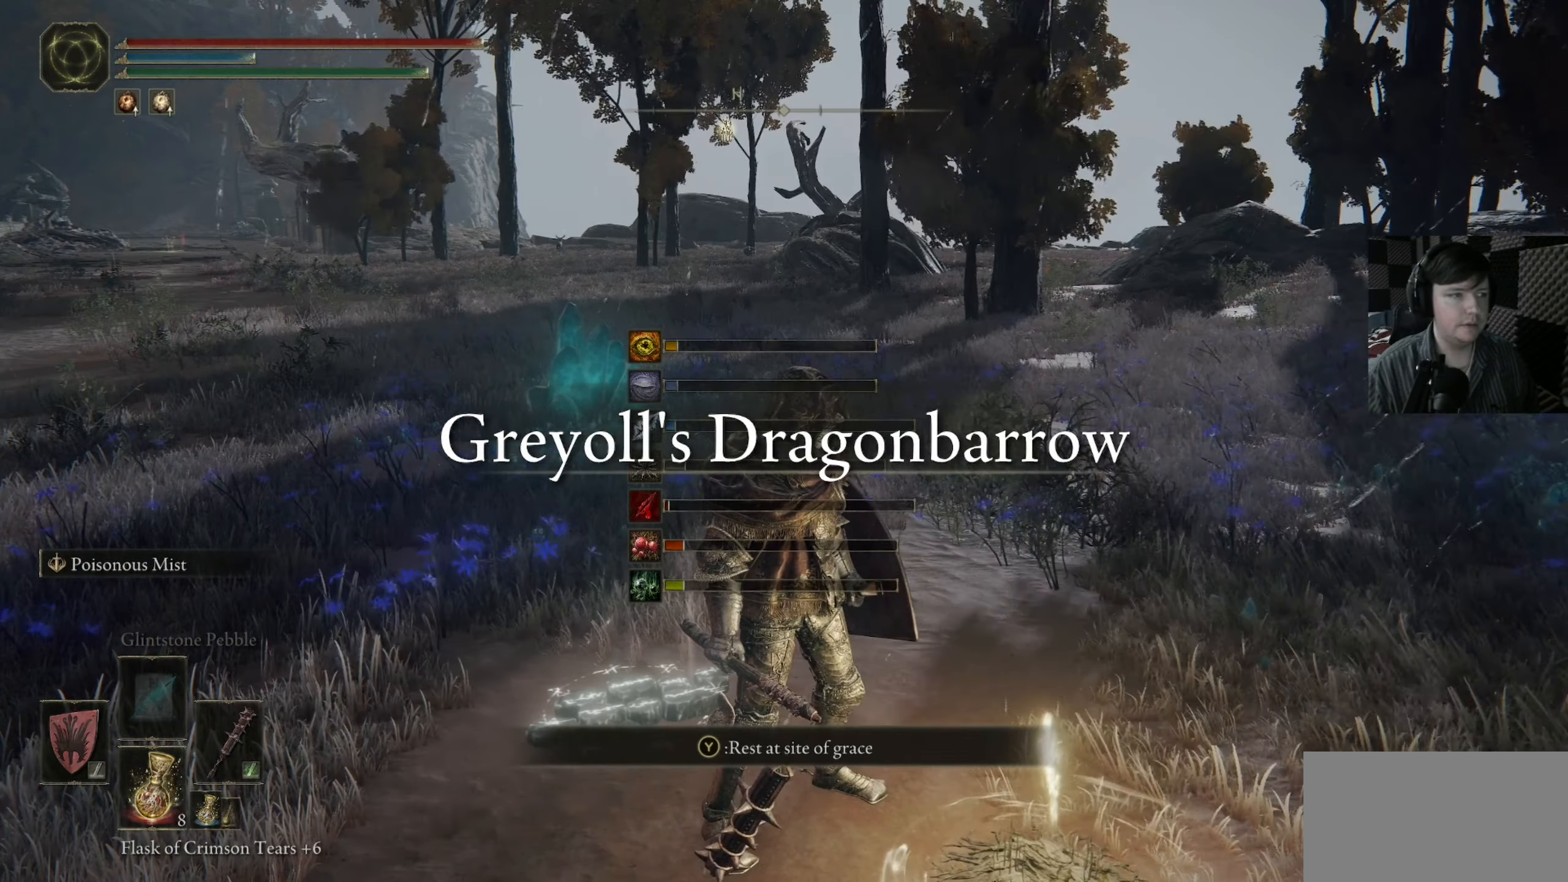
{"buttons": [], "left_stick": "center", "right_stick": "center", "events": [[217, "Y", "down"], [350, "Y", "up"]]}
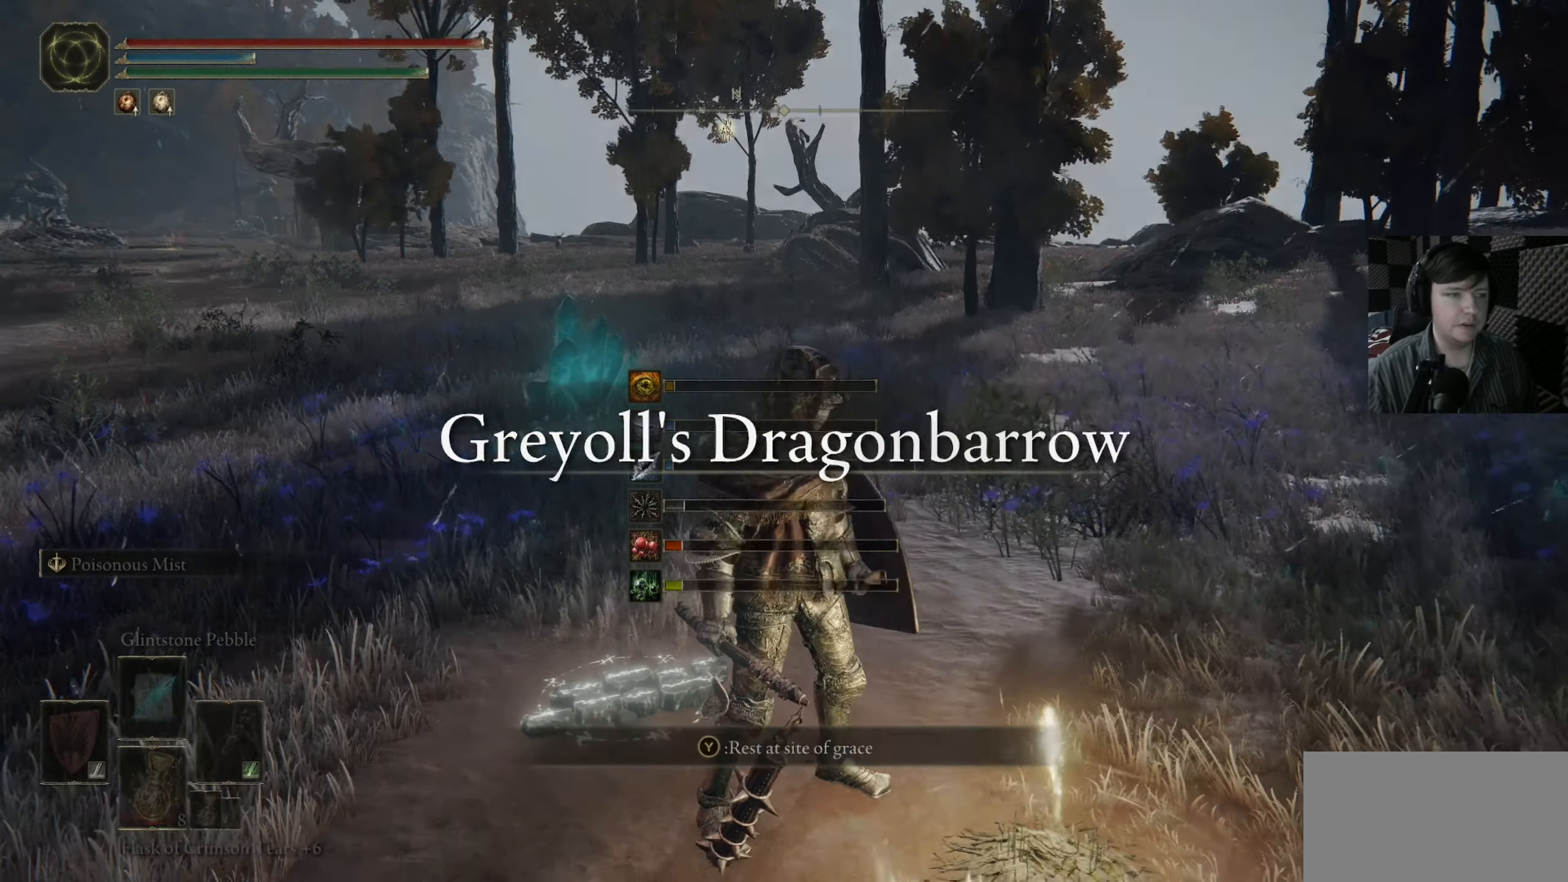
{"buttons": [], "left_stick": "center", "right_stick": "center", "events": []}
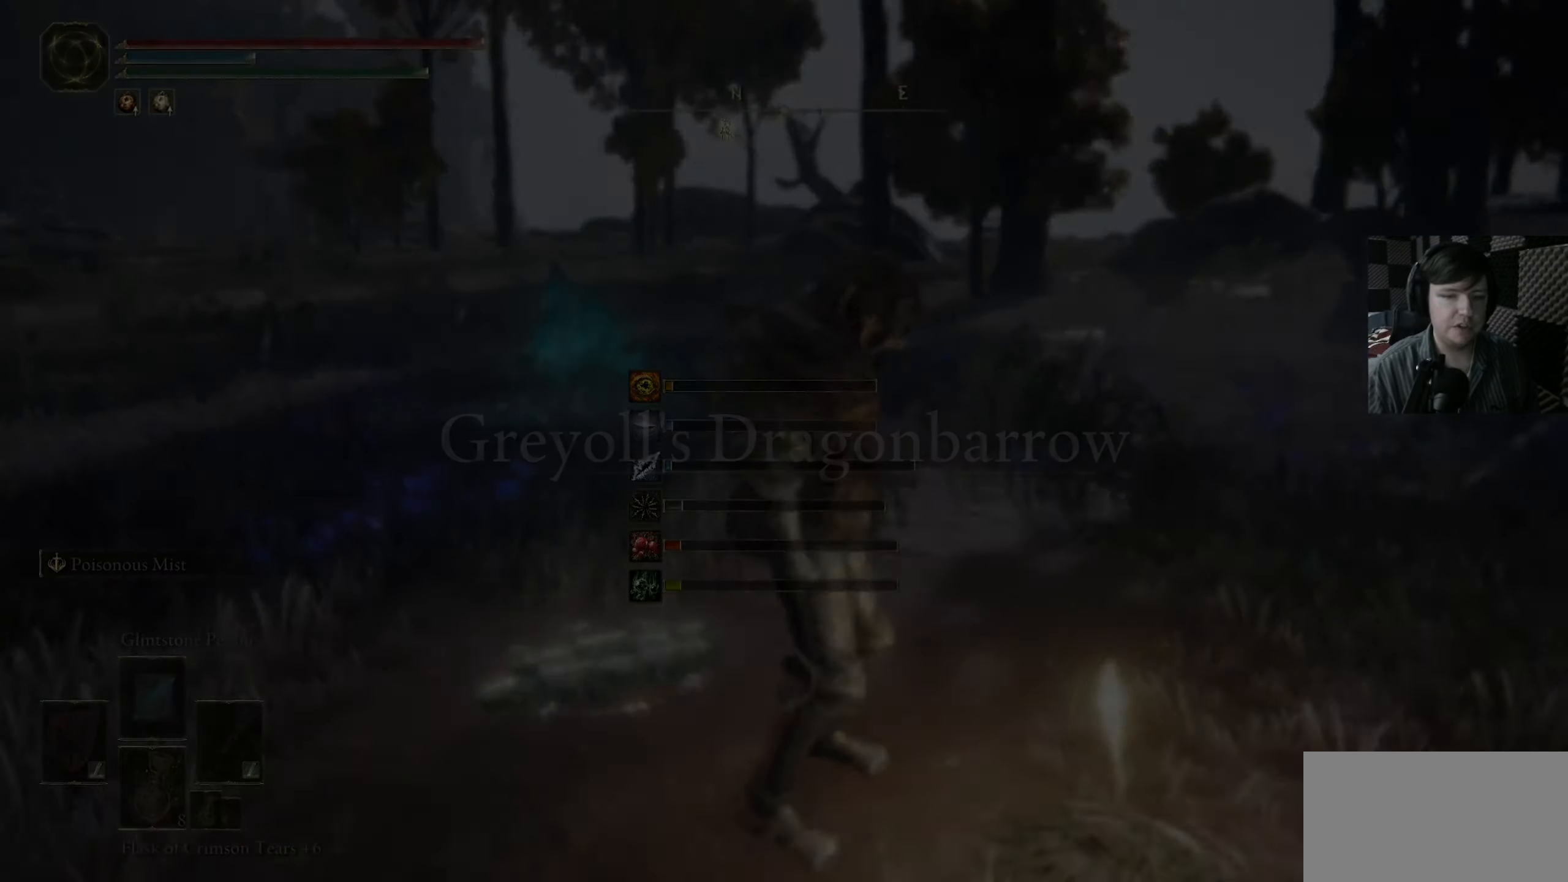
{"buttons": [], "left_stick": "center", "right_stick": "center", "events": [[383, "DPAD_DOWN", "down"], [483, "DPAD_DOWN", "up"]]}
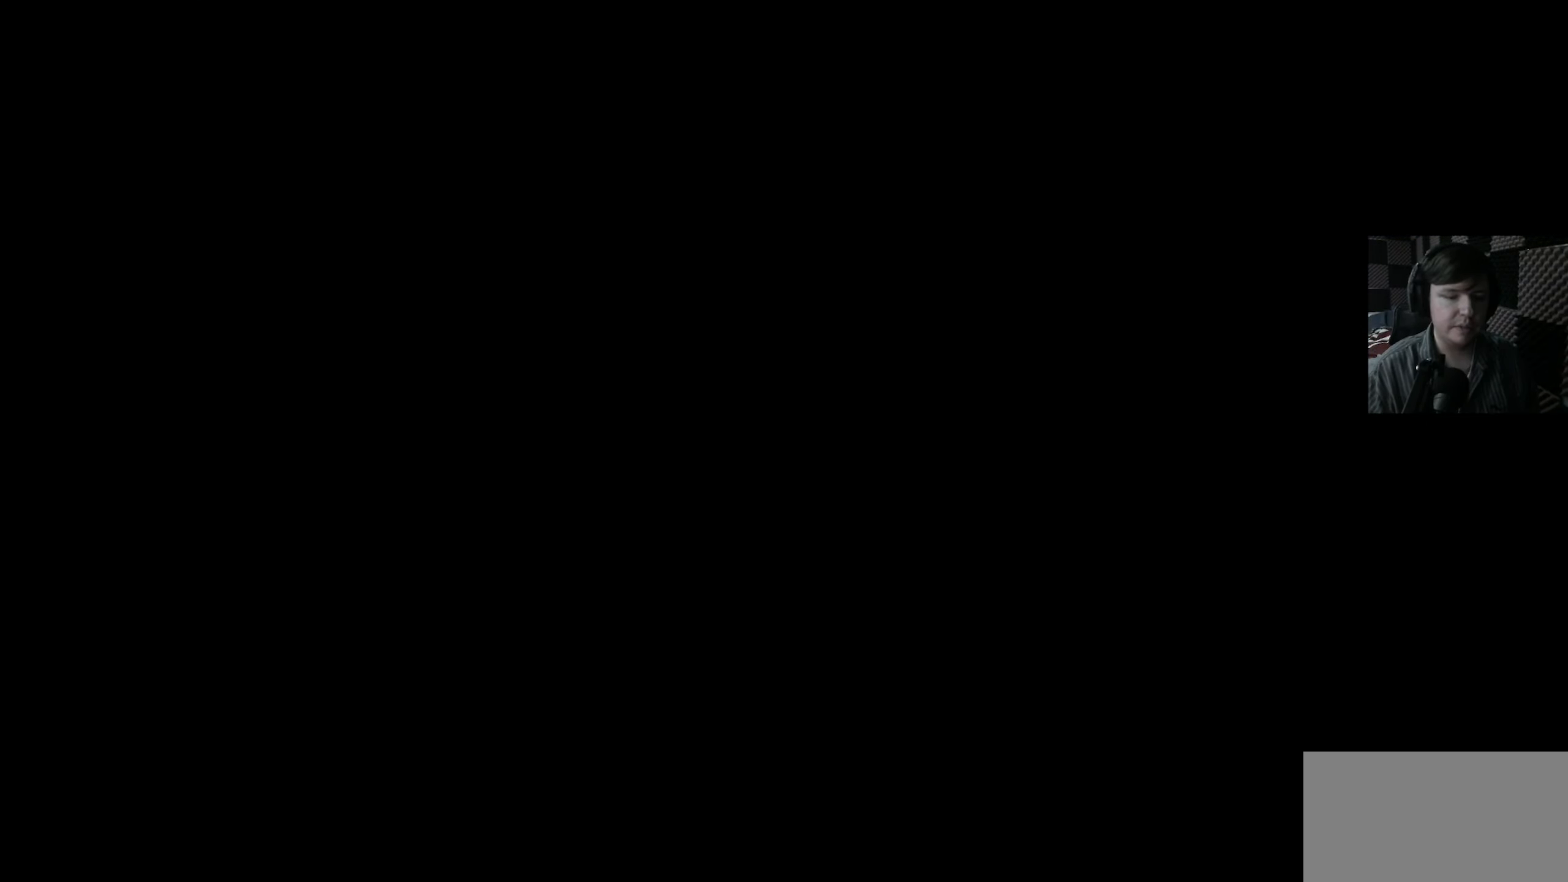
{"buttons": [], "left_stick": "center", "right_stick": "center", "events": []}
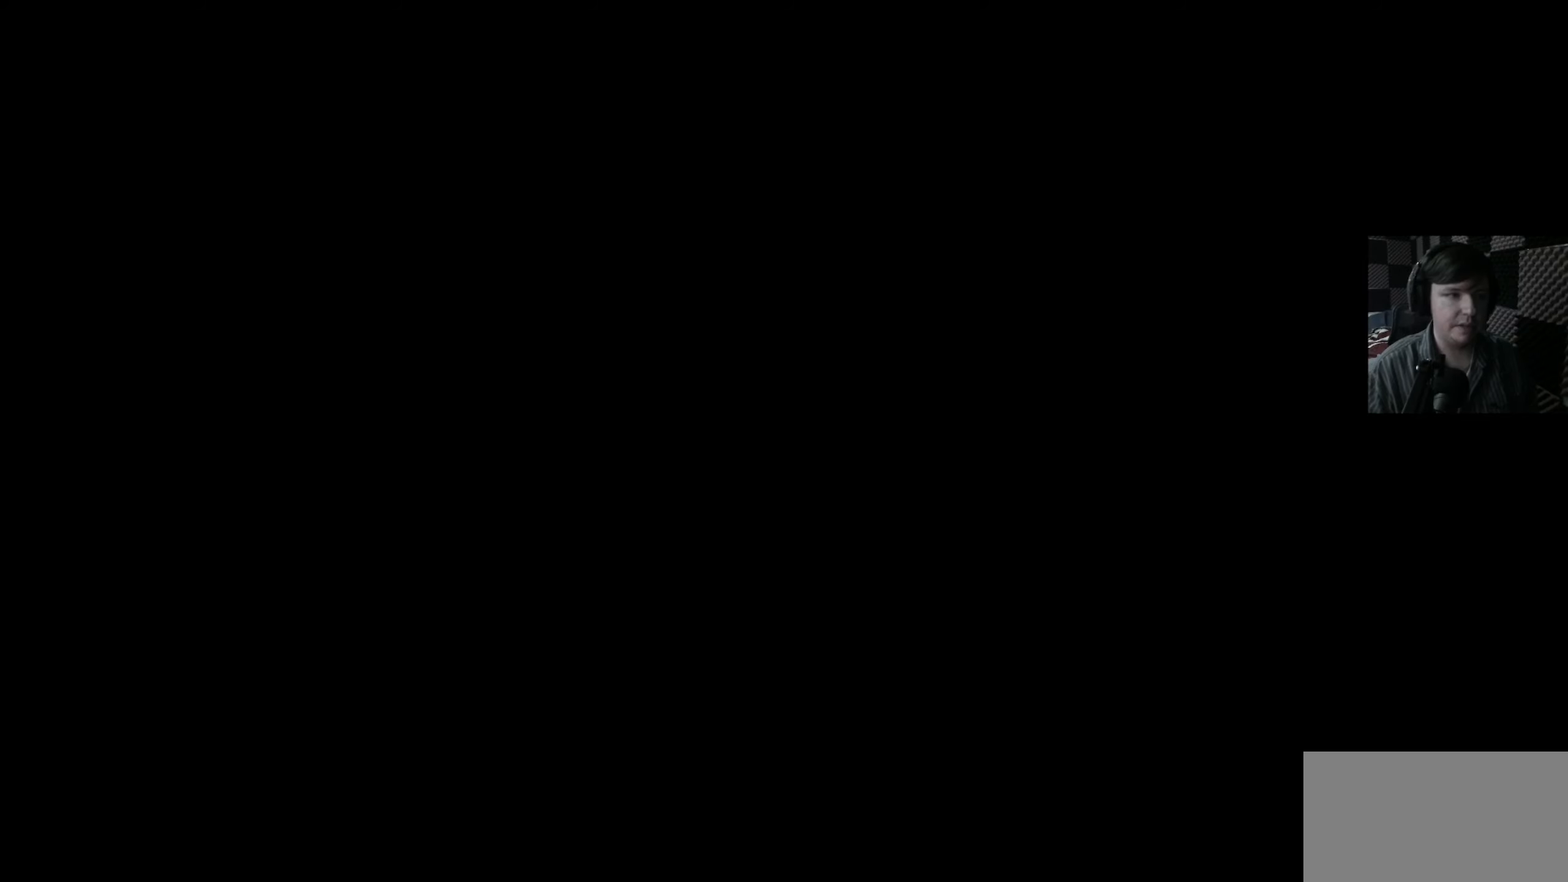
{"buttons": [], "left_stick": "center", "right_stick": "center", "events": []}
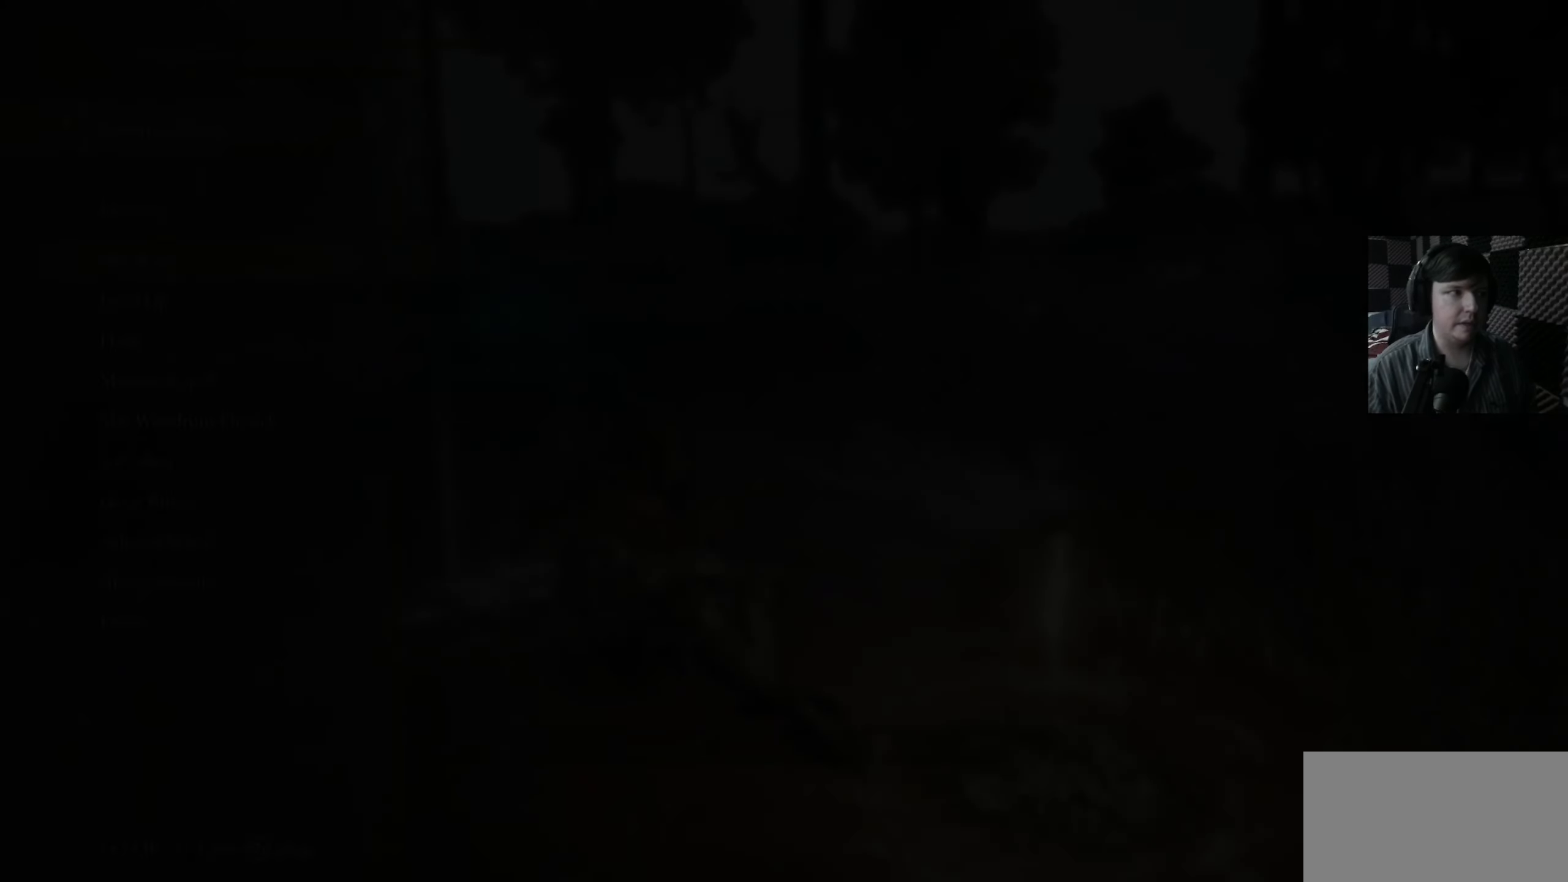
{"buttons": ["A"], "left_stick": "center", "right_stick": "center", "events": [[450, "A", "down"]]}
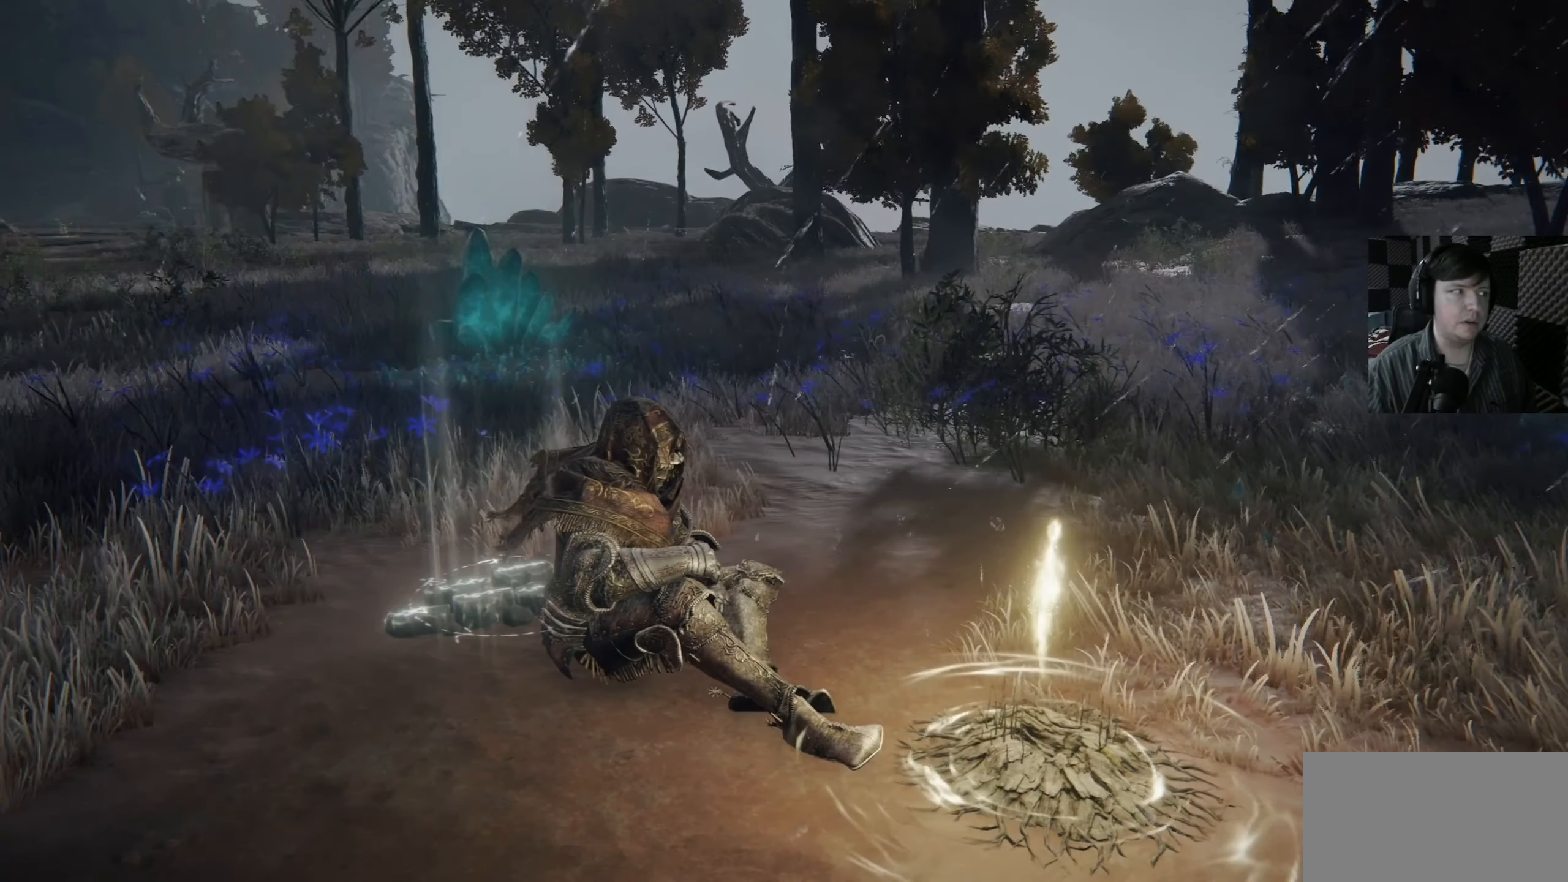
{"buttons": ["DPAD_DOWN"], "left_stick": "center", "right_stick": "center", "events": [[50, "A", "up"], [484, "DPAD_DOWN", "down"]]}
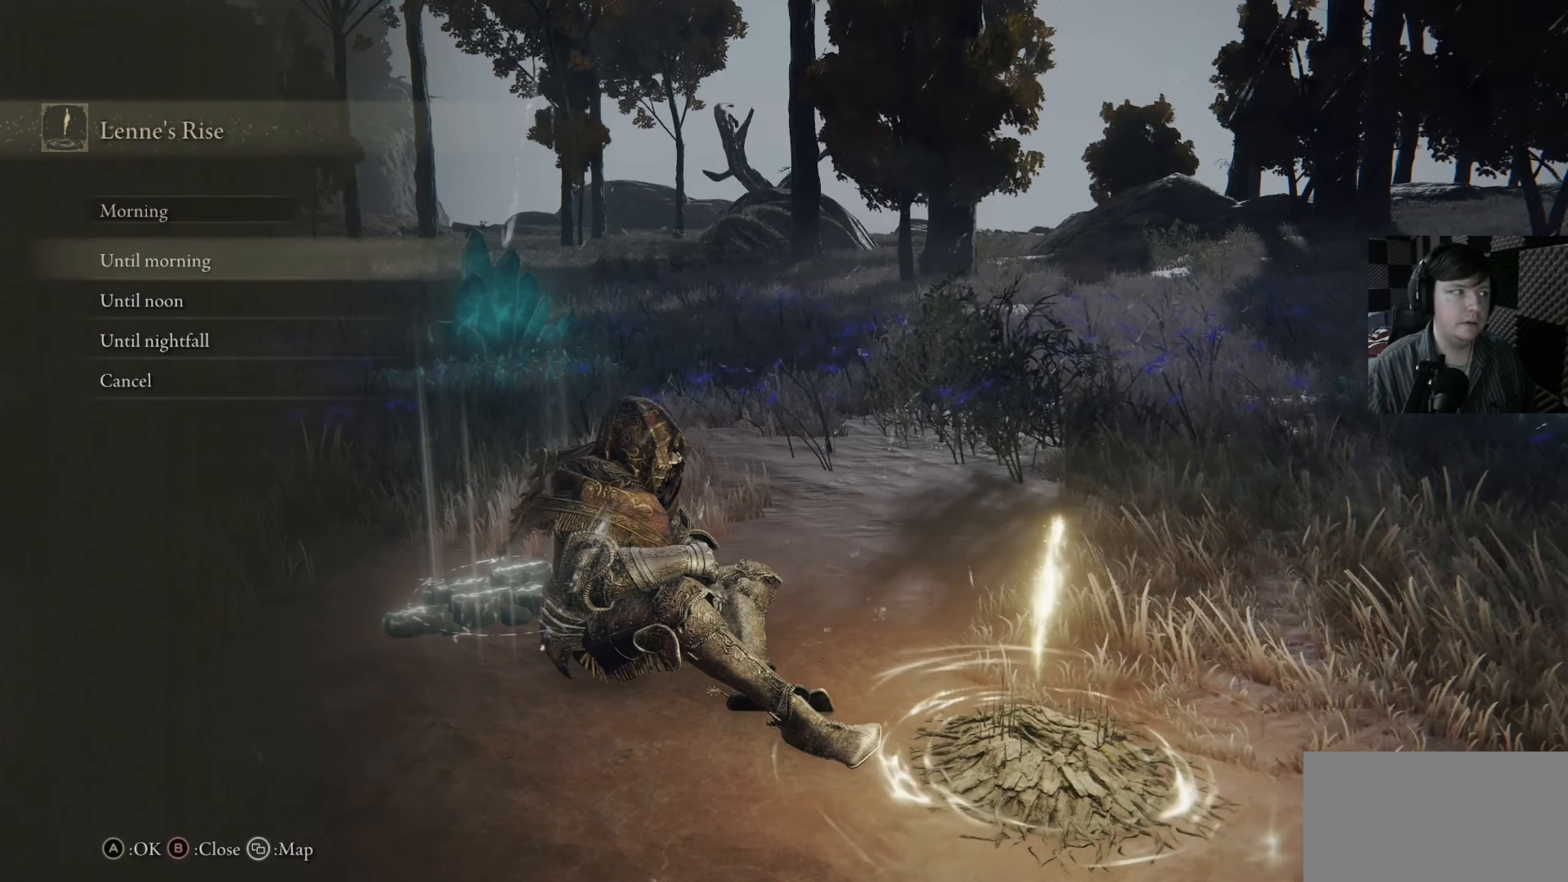
{"buttons": [], "left_stick": "center", "right_stick": "center", "events": [[84, "DPAD_DOWN", "up"], [184, "DPAD_DOWN", "down"], [217, "DPAD_DOWN", "up"], [384, "A", "down"], [484, "A", "up"]]}
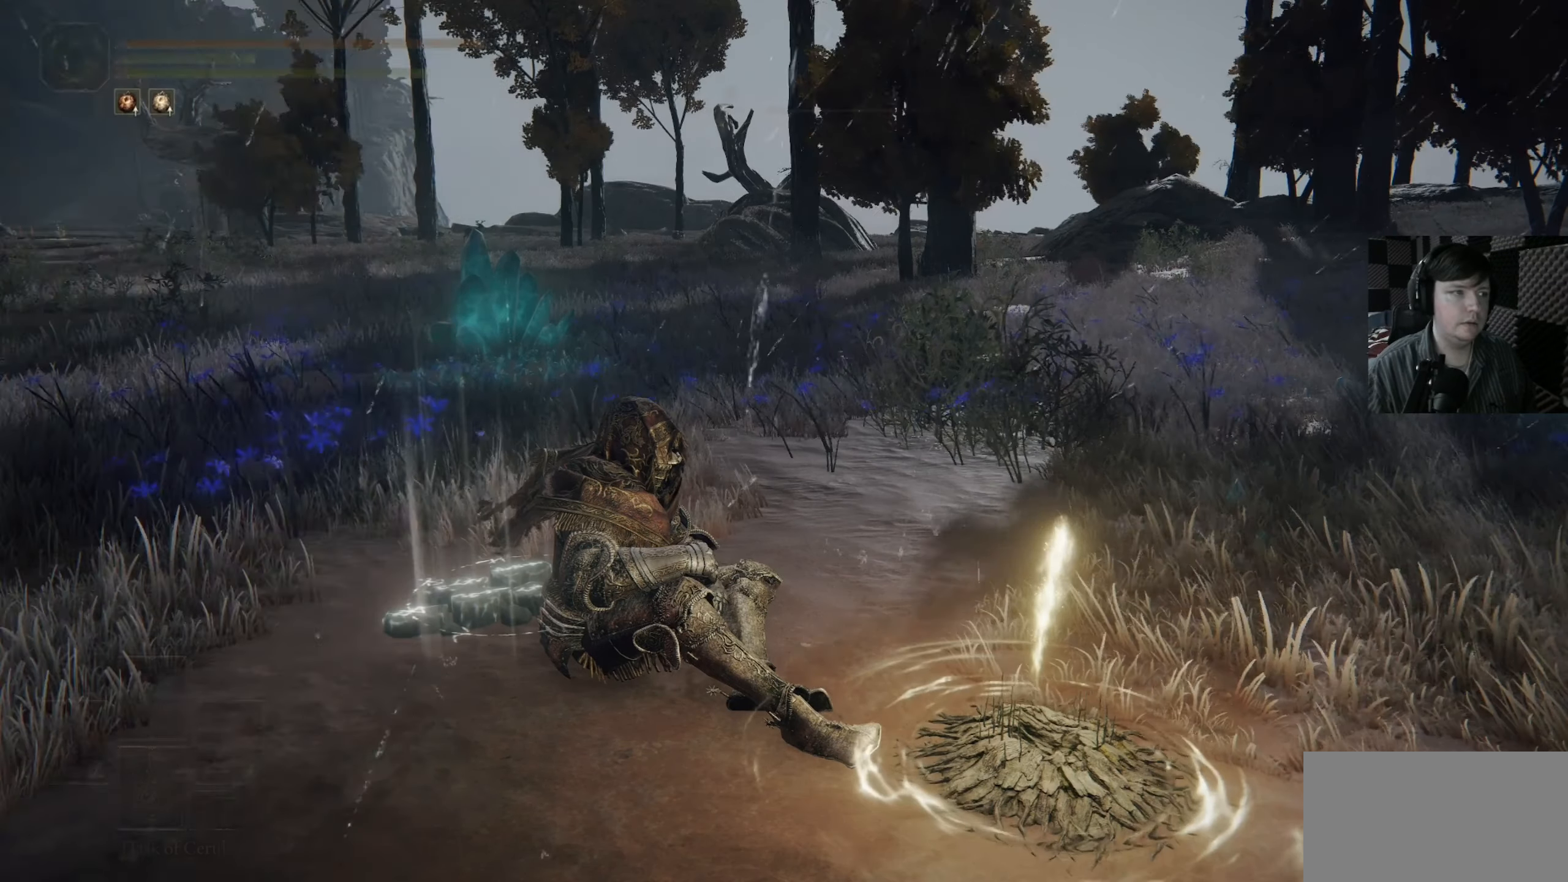
{"buttons": [], "left_stick": "center", "right_stick": "center", "events": []}
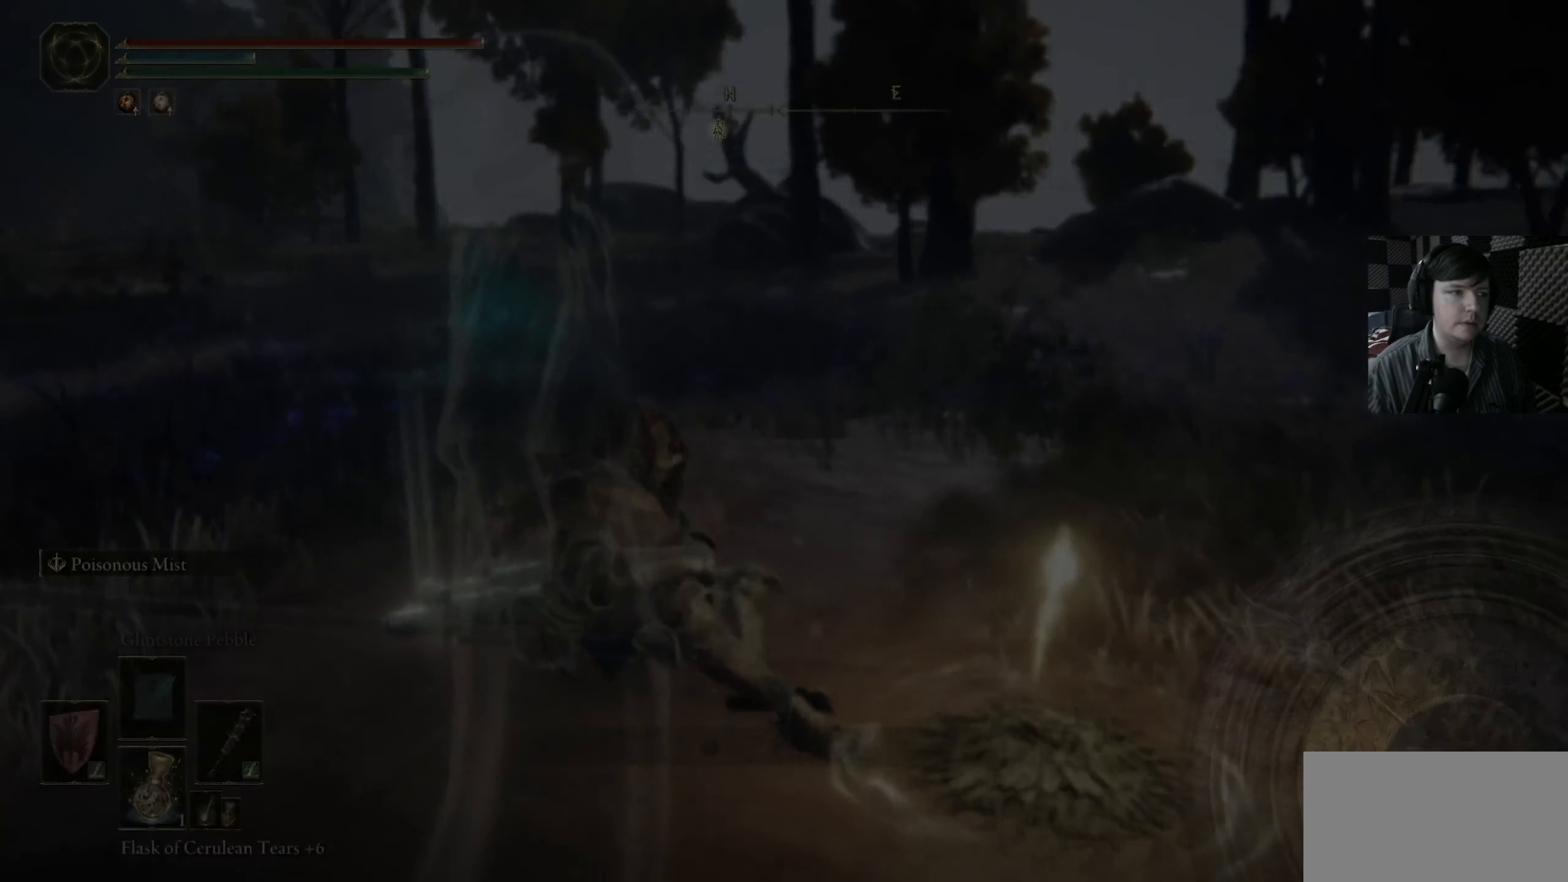
{"buttons": [], "left_stick": "center", "right_stick": "center", "events": [[184, "right_stick", "left"], [450, "right_stick", "center"]]}
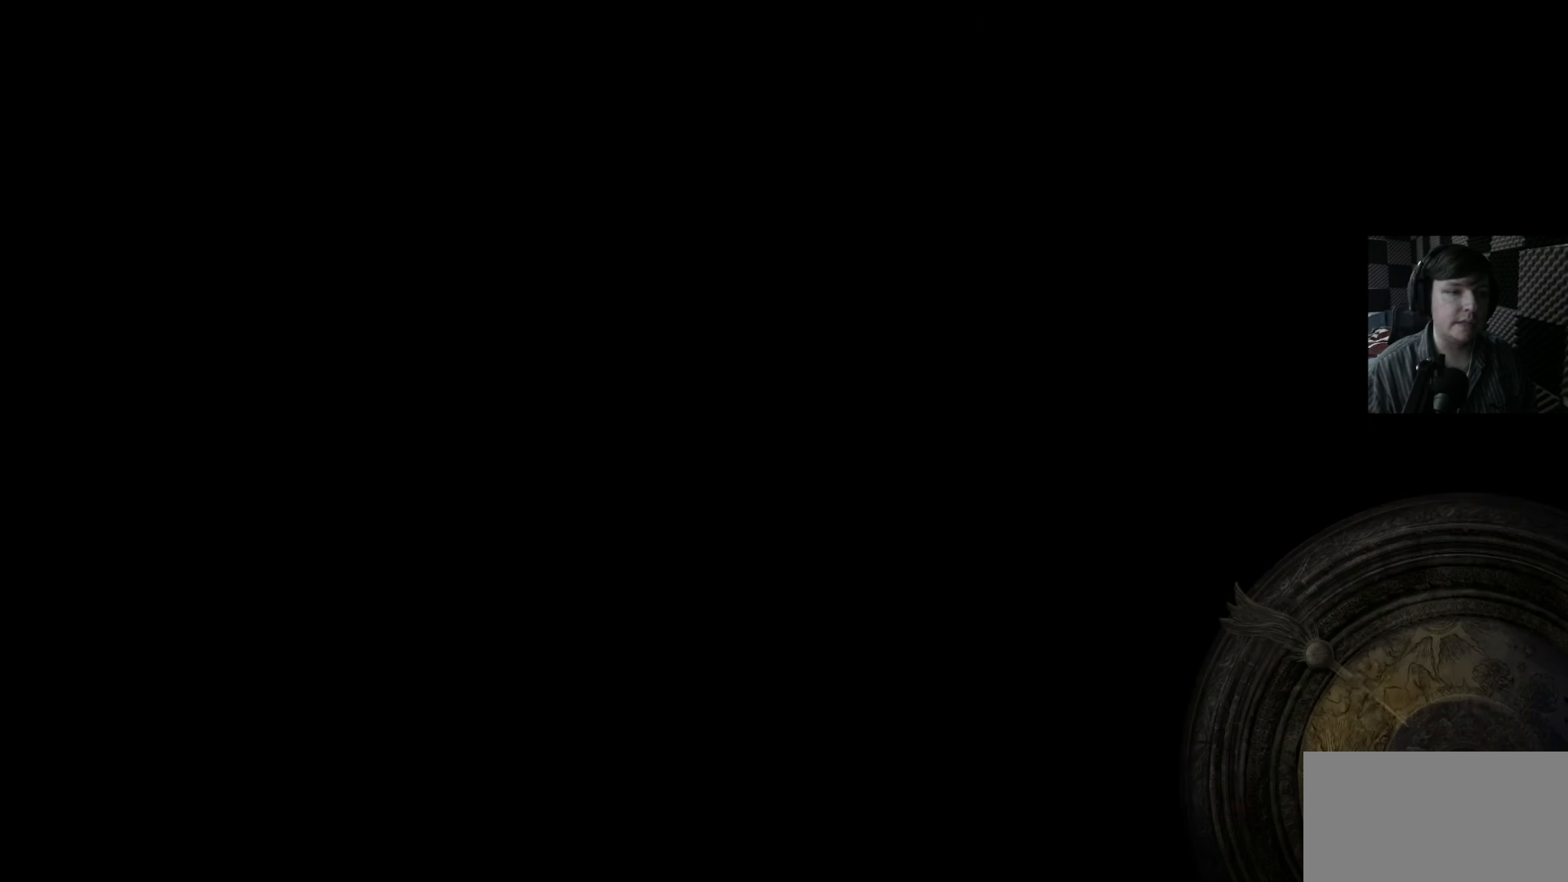
{"buttons": [], "left_stick": "center", "right_stick": "center", "events": []}
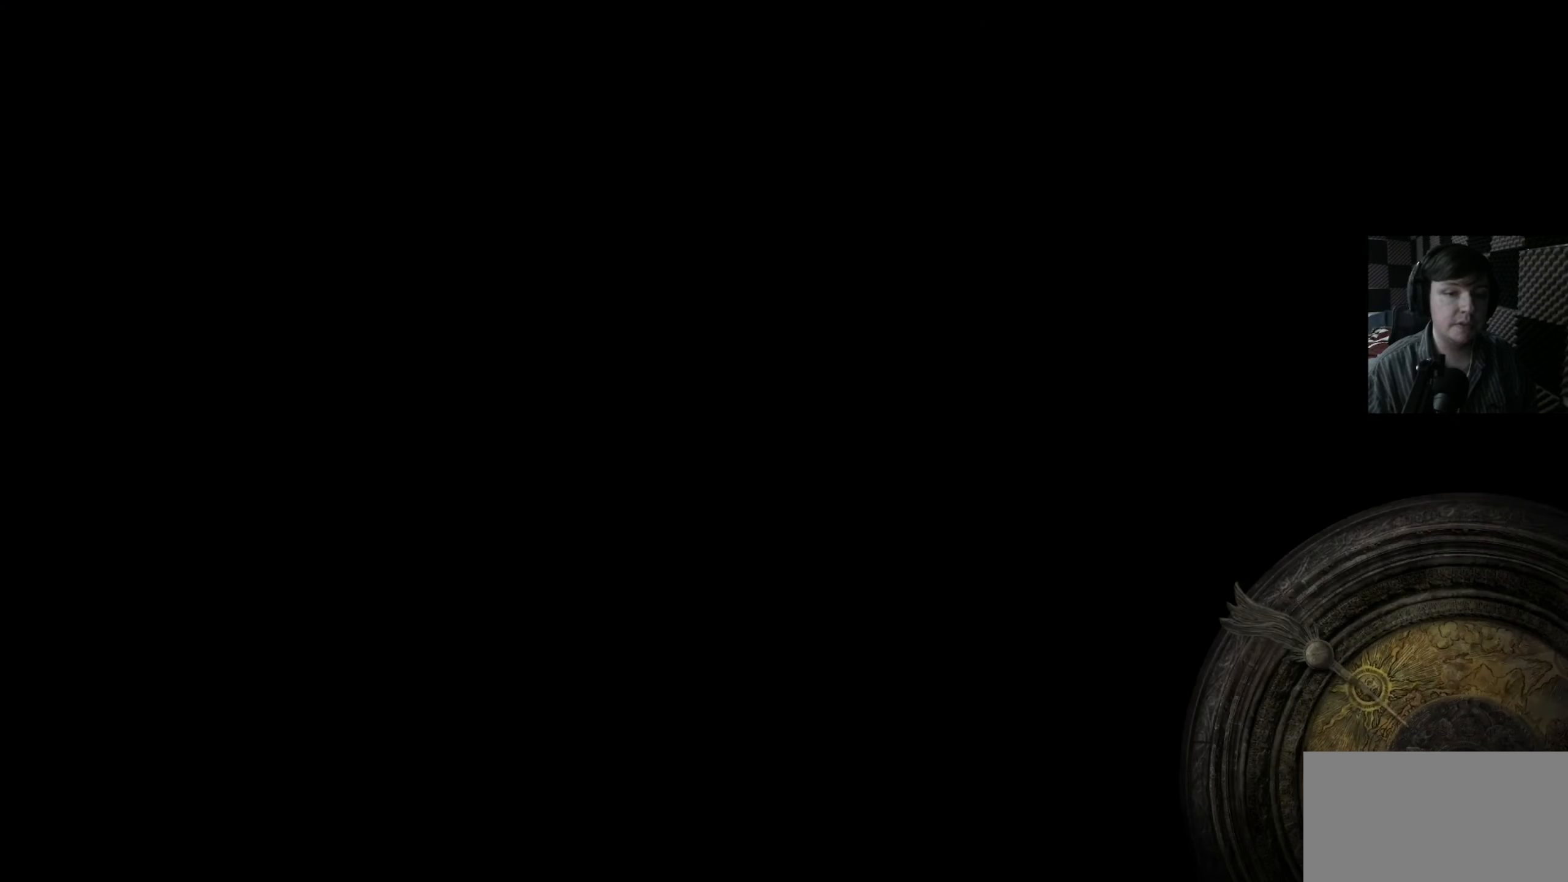
{"buttons": [], "left_stick": "center", "right_stick": "left", "events": [[384, "right_stick", "left"]]}
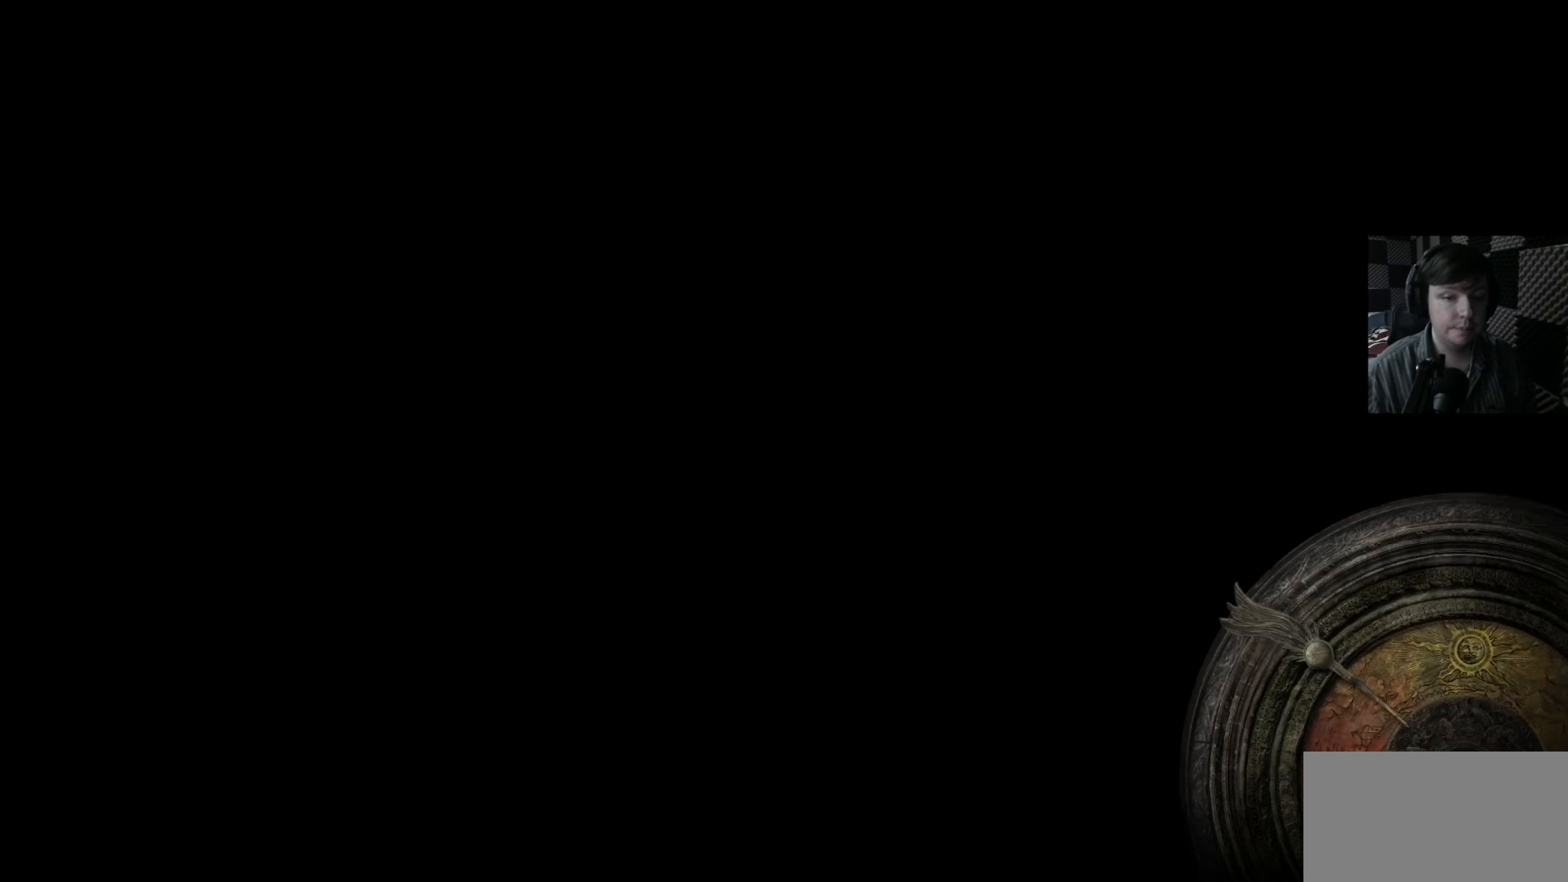
{"buttons": [], "left_stick": "center", "right_stick": "center", "events": [[150, "right_stick", "center"]]}
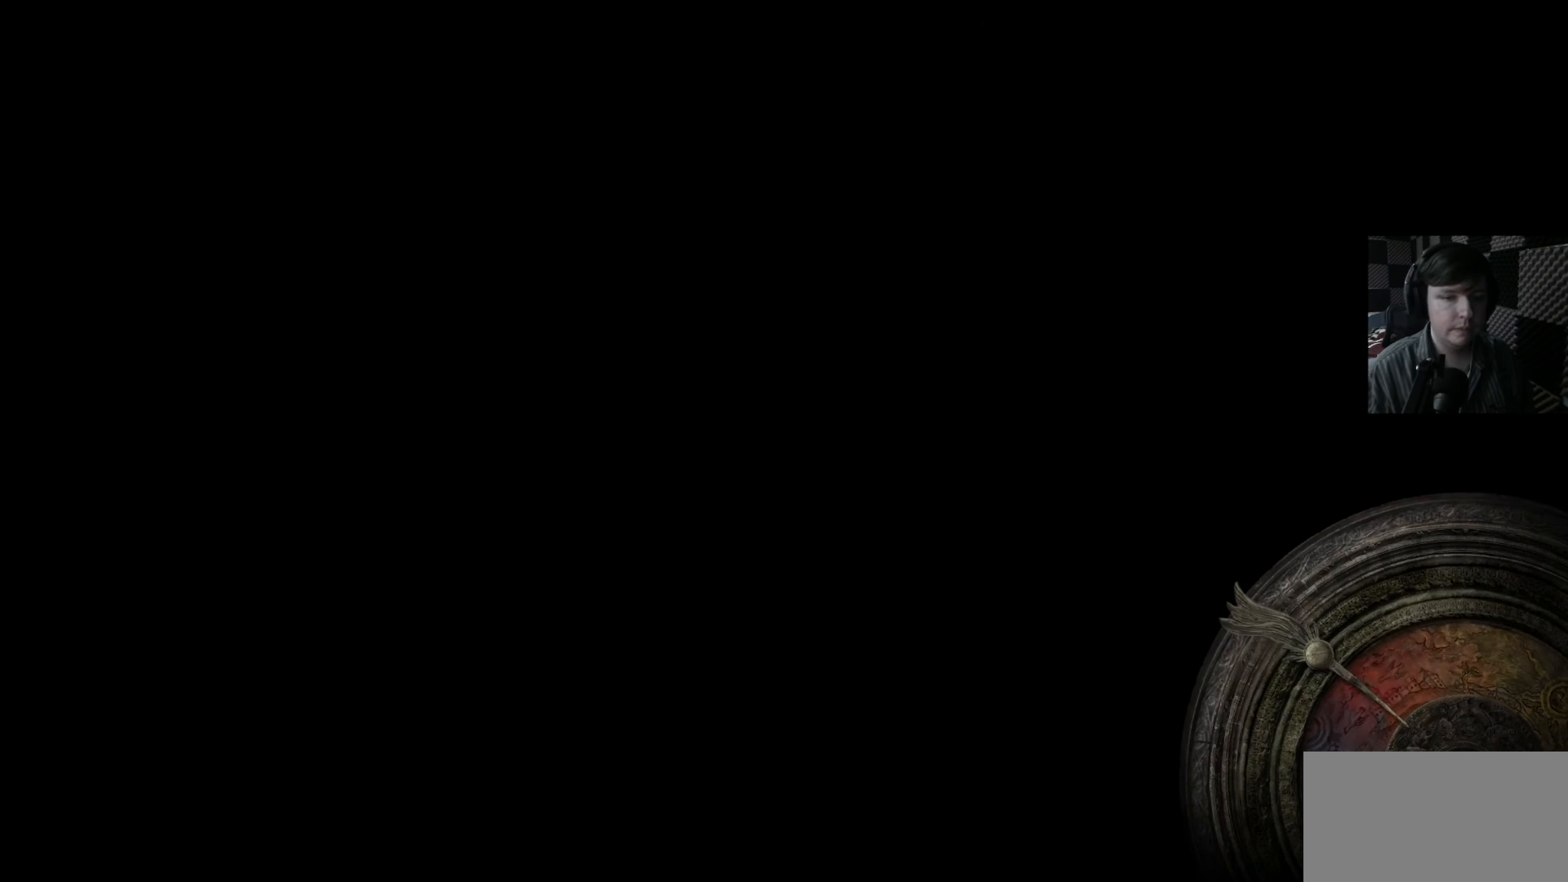
{"buttons": [], "left_stick": "left", "right_stick": "center", "events": [[184, "left_stick", "down-left"], [383, "left_stick", "left"]]}
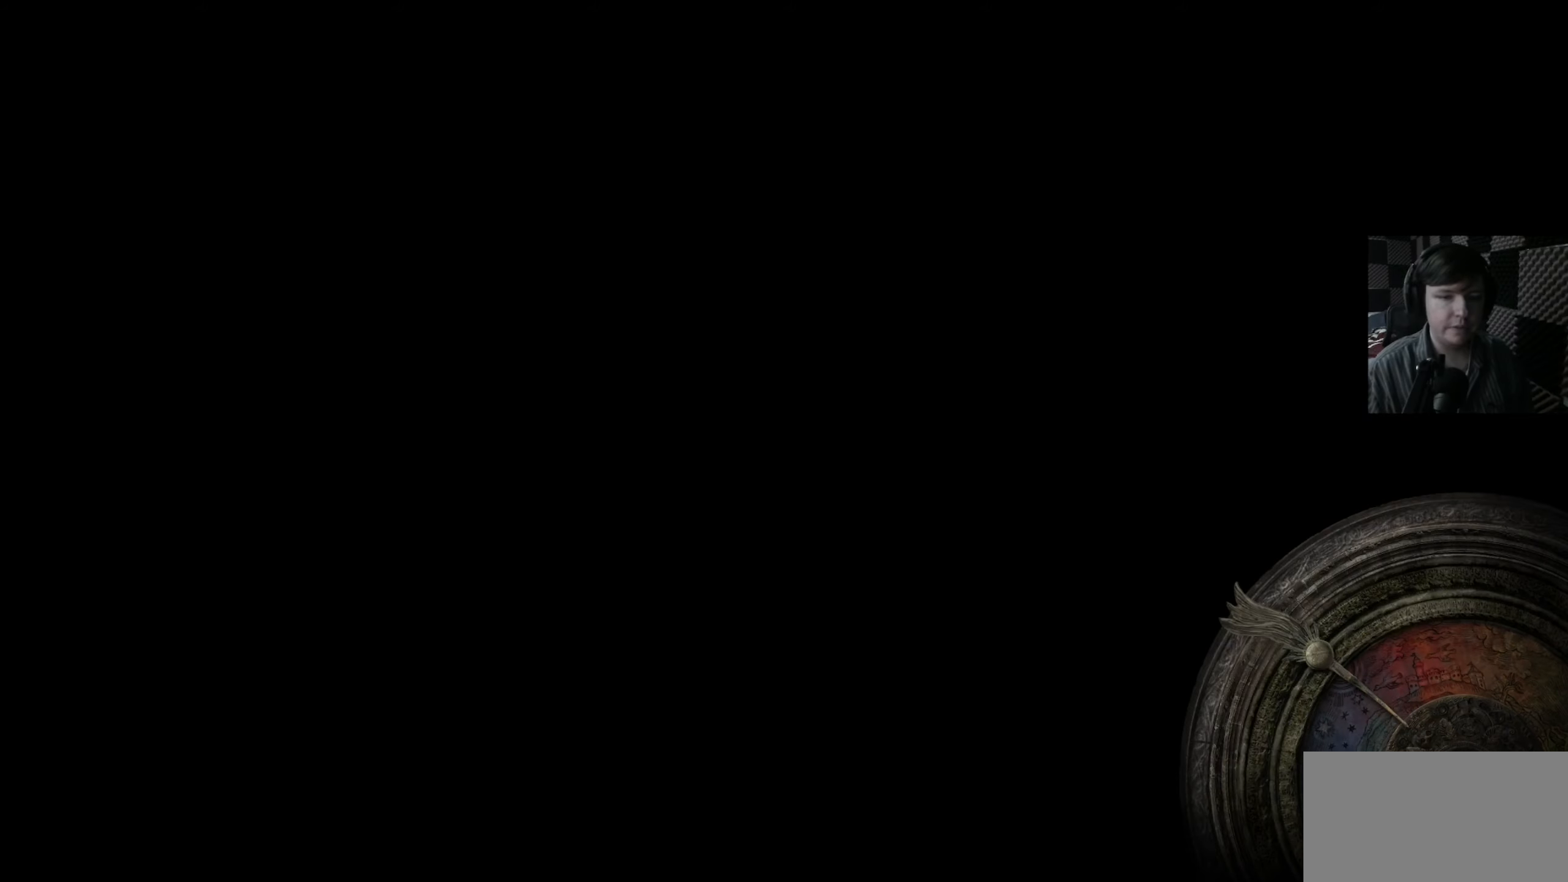
{"buttons": [], "left_stick": "center", "right_stick": "center", "events": [[383, "left_stick", "center"]]}
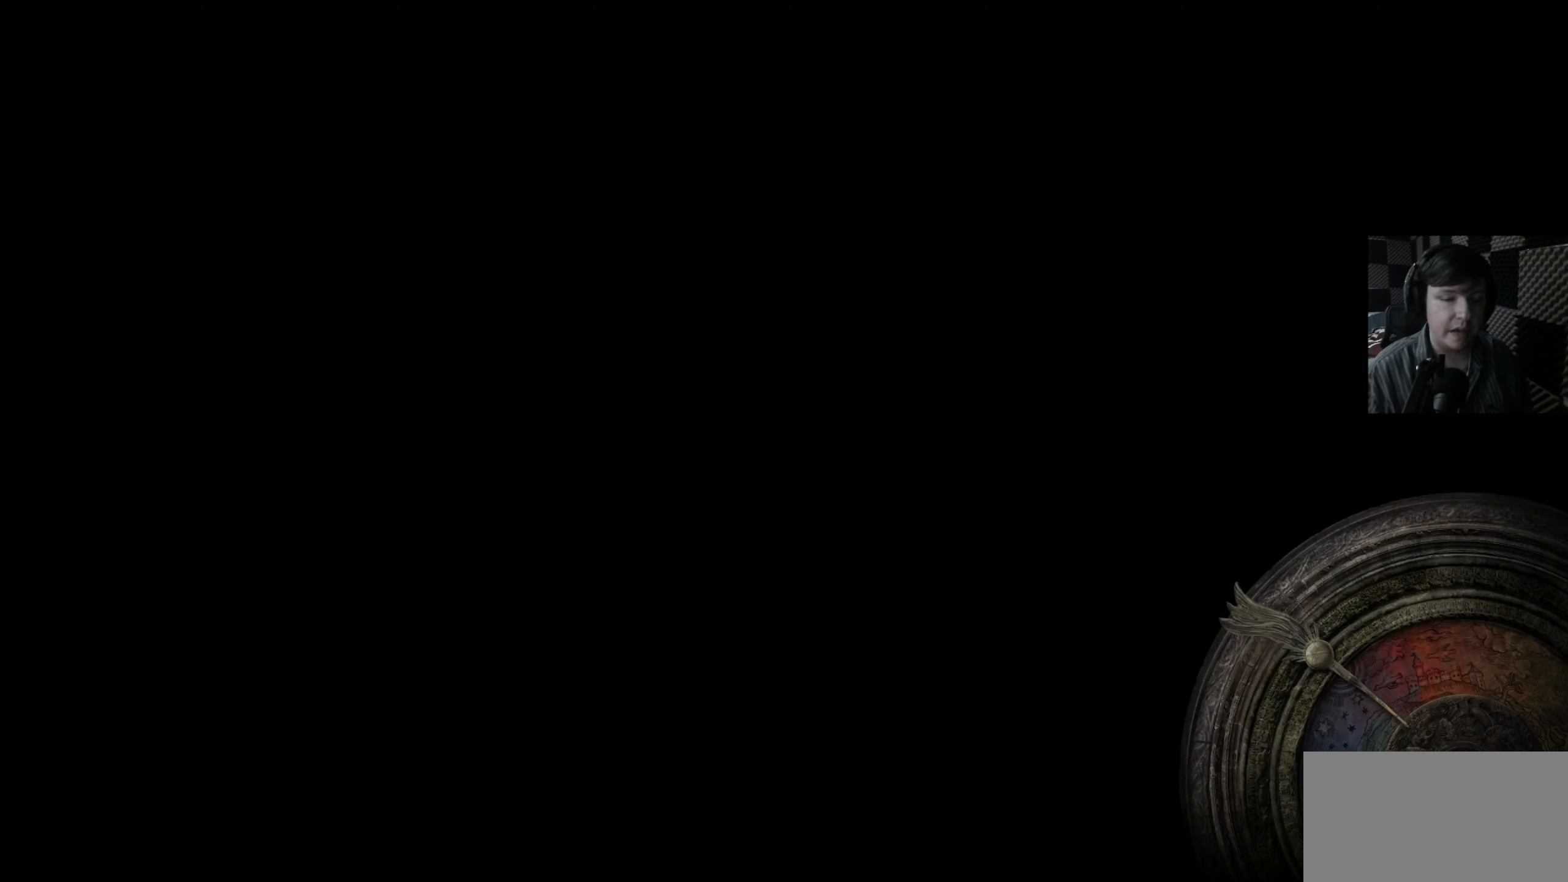
{"buttons": [], "left_stick": "center", "right_stick": "center", "events": []}
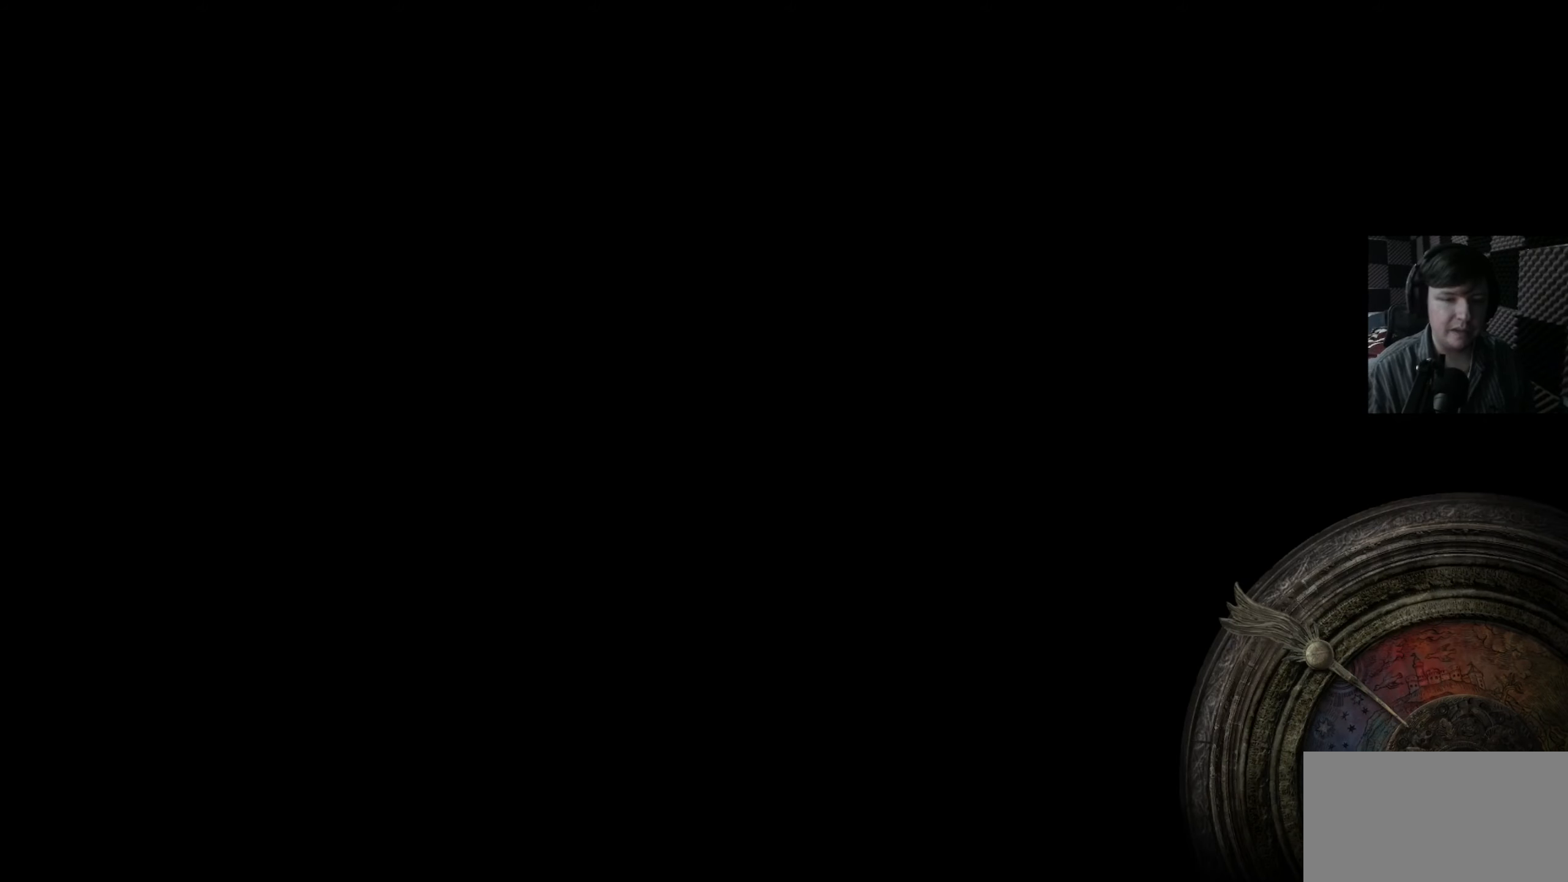
{"buttons": [], "left_stick": "center", "right_stick": "center", "events": [[150, "right_stick", "left"], [383, "right_stick", "center"]]}
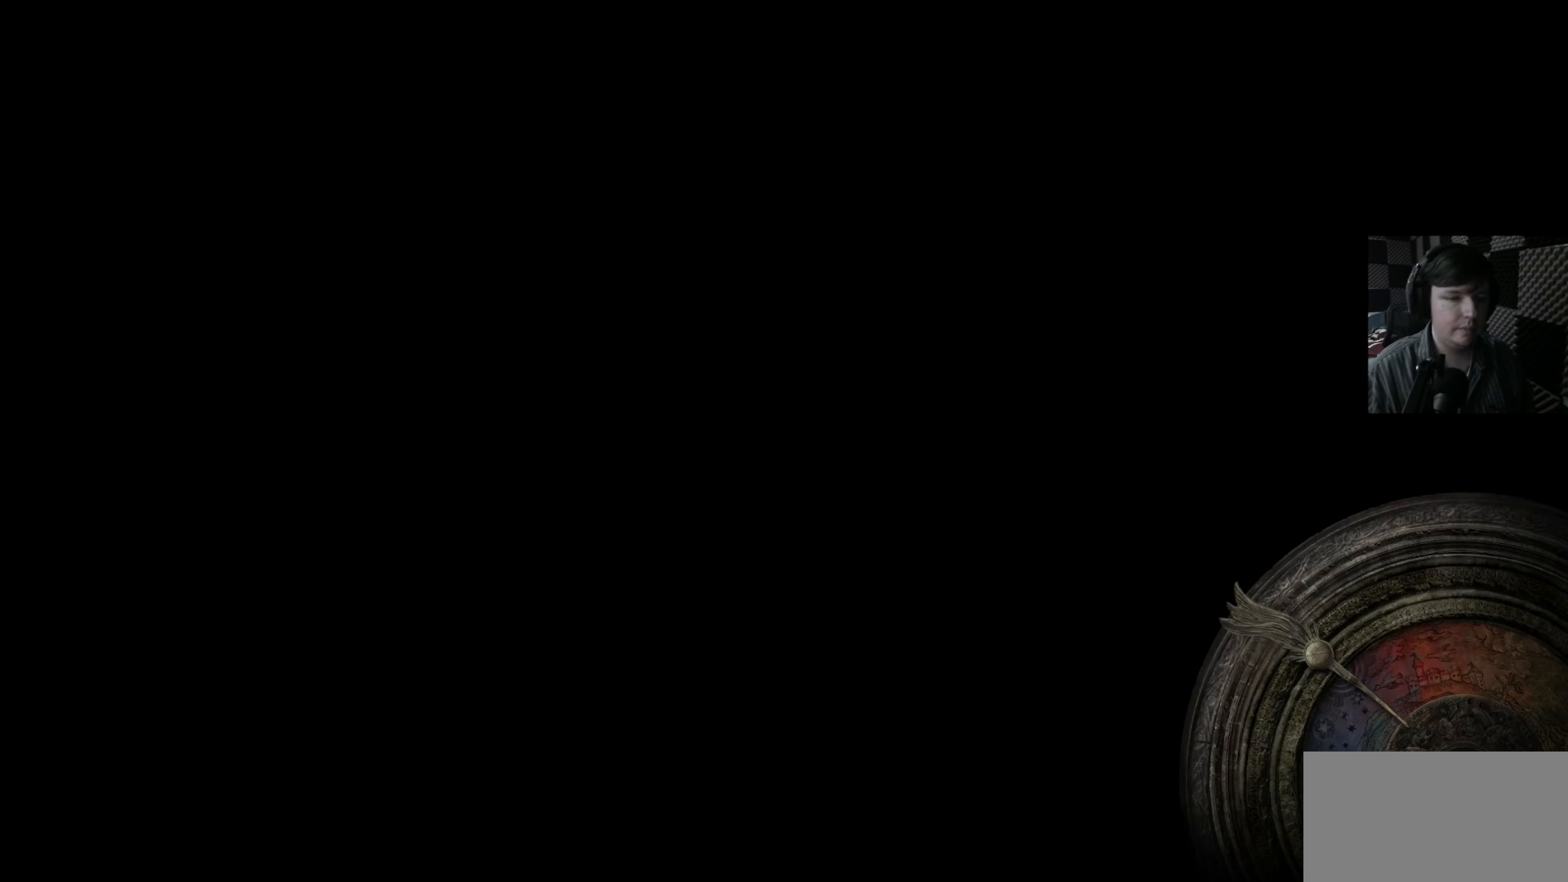
{"buttons": [], "left_stick": "center", "right_stick": "center", "events": [[150, "START", "down"], [250, "START", "up"]]}
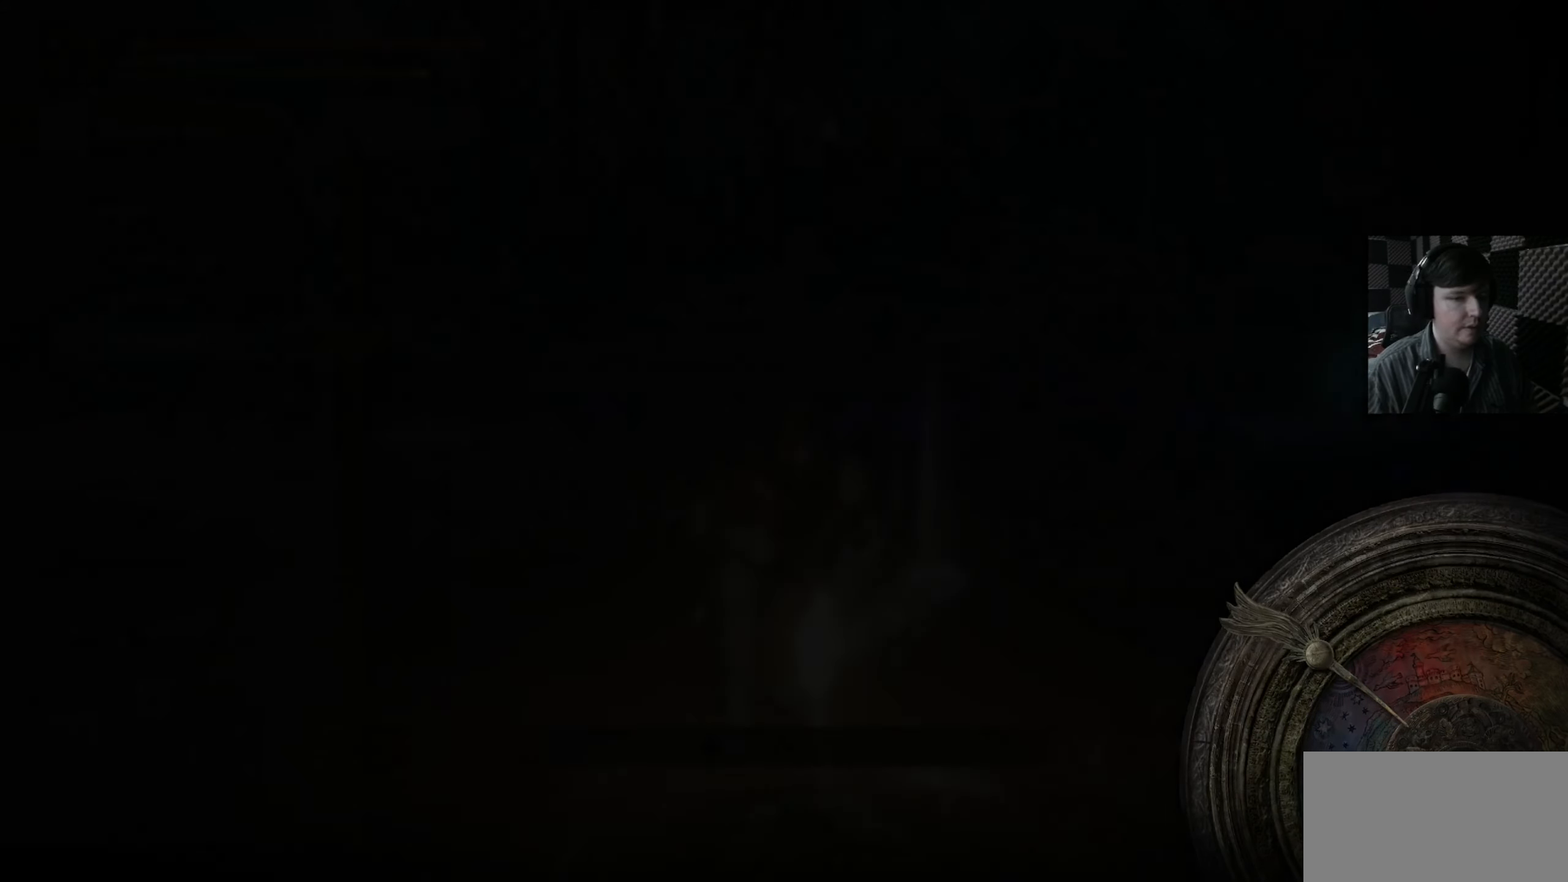
{"buttons": [], "left_stick": "center", "right_stick": "center", "events": []}
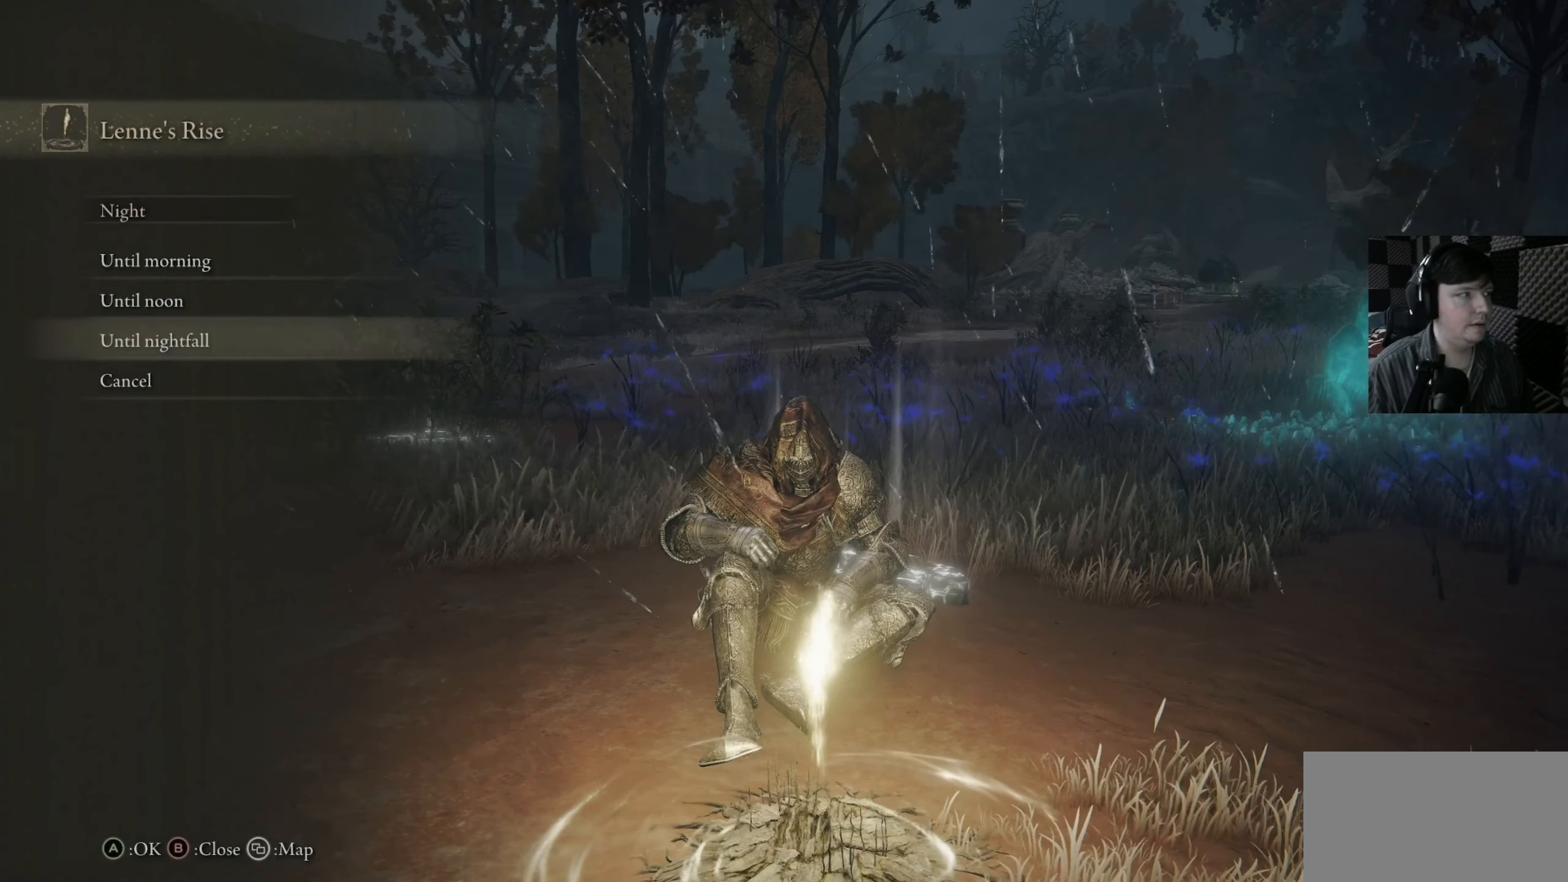
{"buttons": [], "left_stick": "center", "right_stick": "center", "events": [[116, "DPAD_UP", "down"], [183, "DPAD_UP", "up"], [350, "DPAD_UP", "down"], [483, "DPAD_UP", "up"]]}
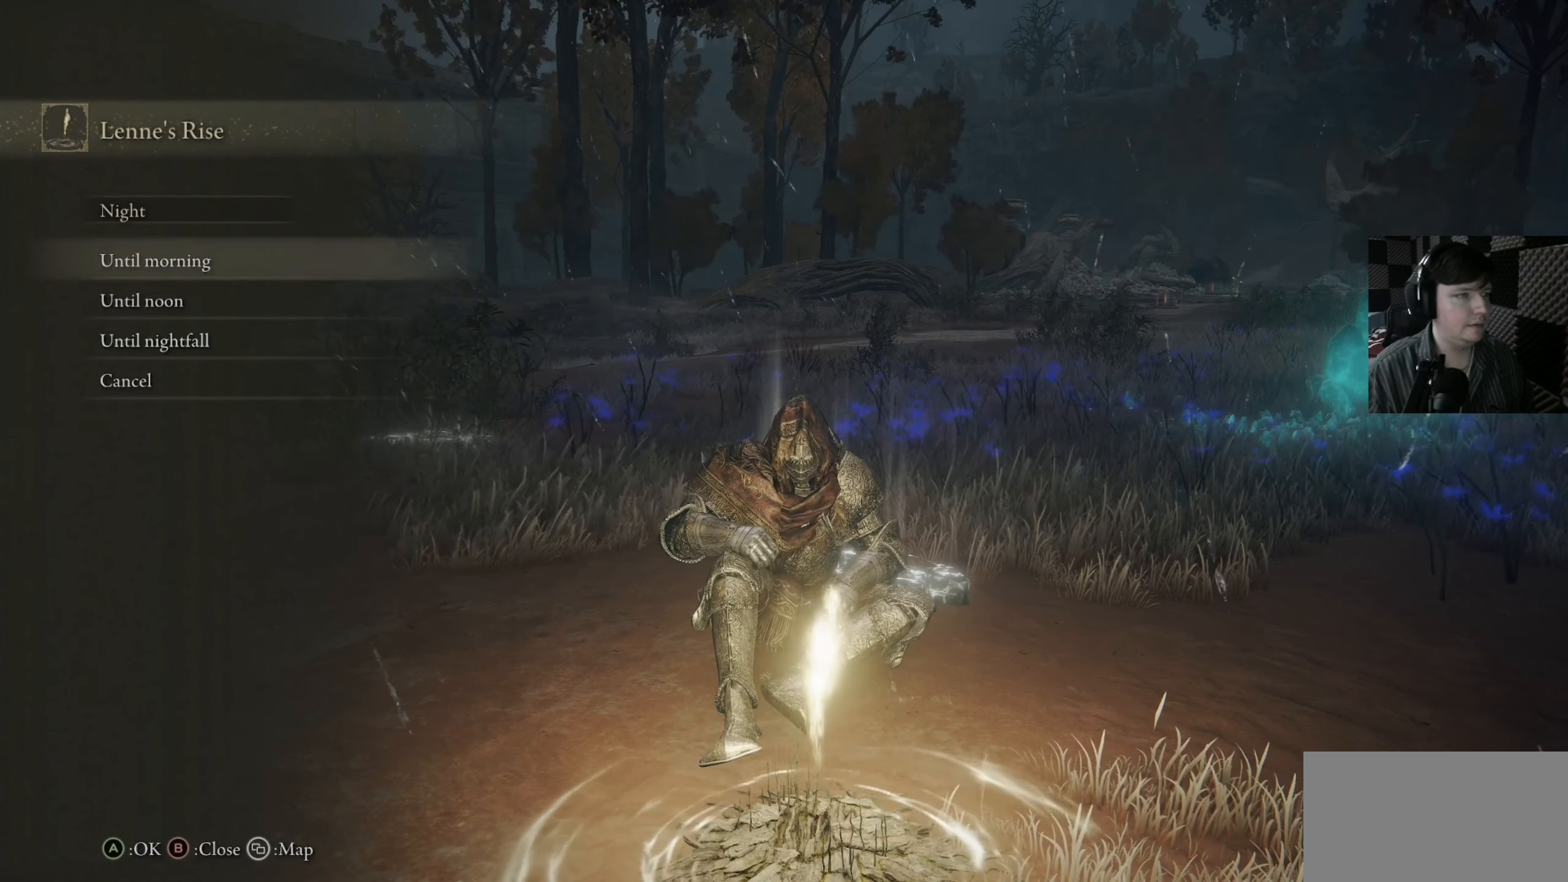
{"buttons": [], "left_stick": "center", "right_stick": "center", "events": [[116, "DPAD_UP", "down"], [216, "DPAD_UP", "up"], [383, "A", "down"], [450, "A", "up"]]}
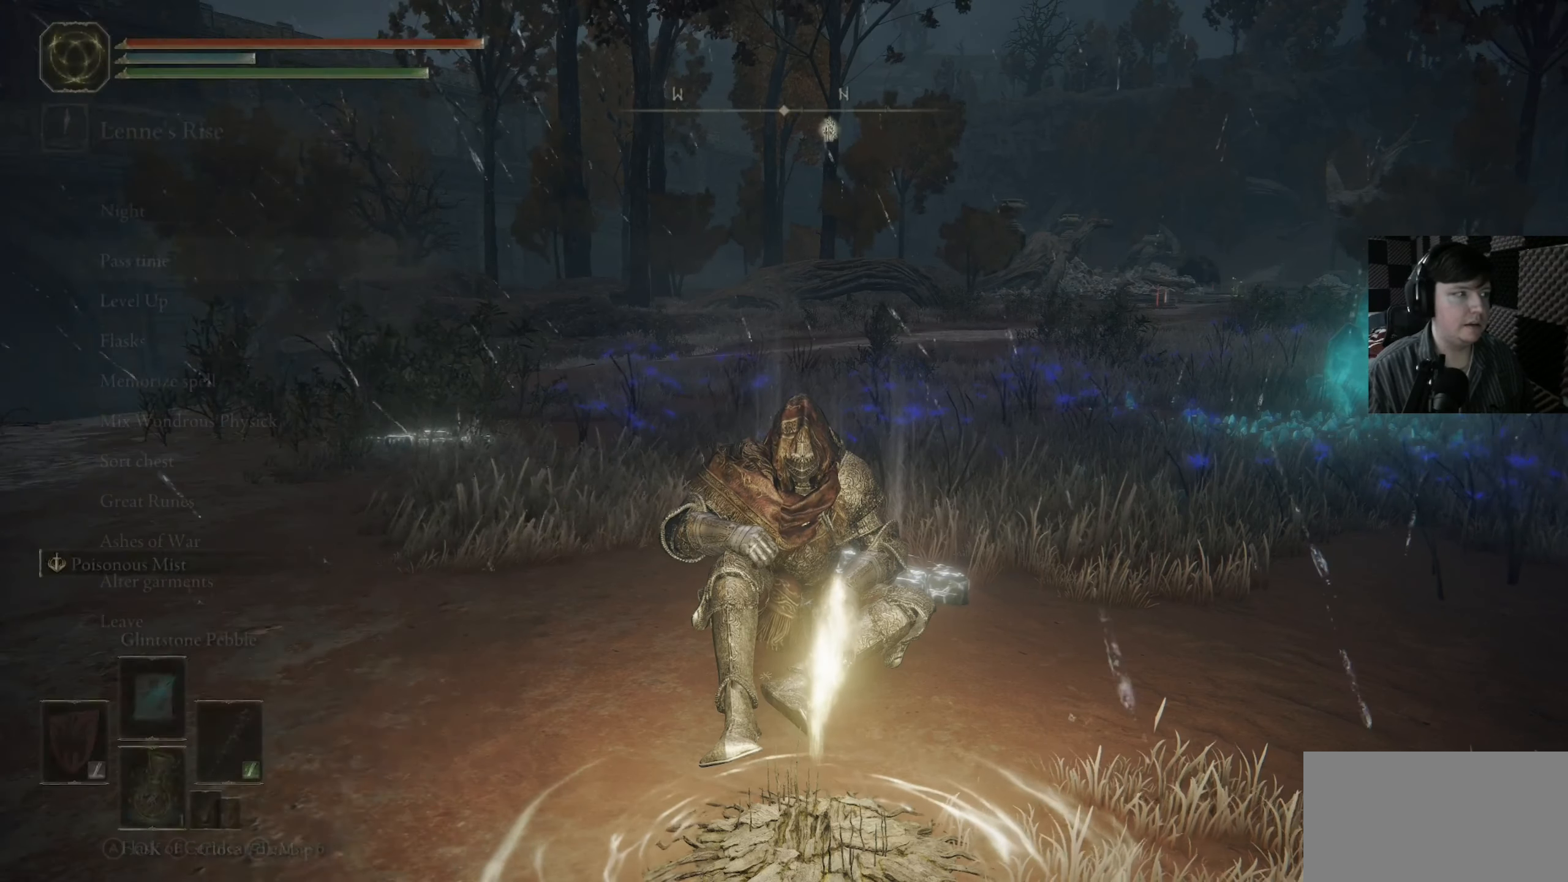
{"buttons": [], "left_stick": "center", "right_stick": "center", "events": []}
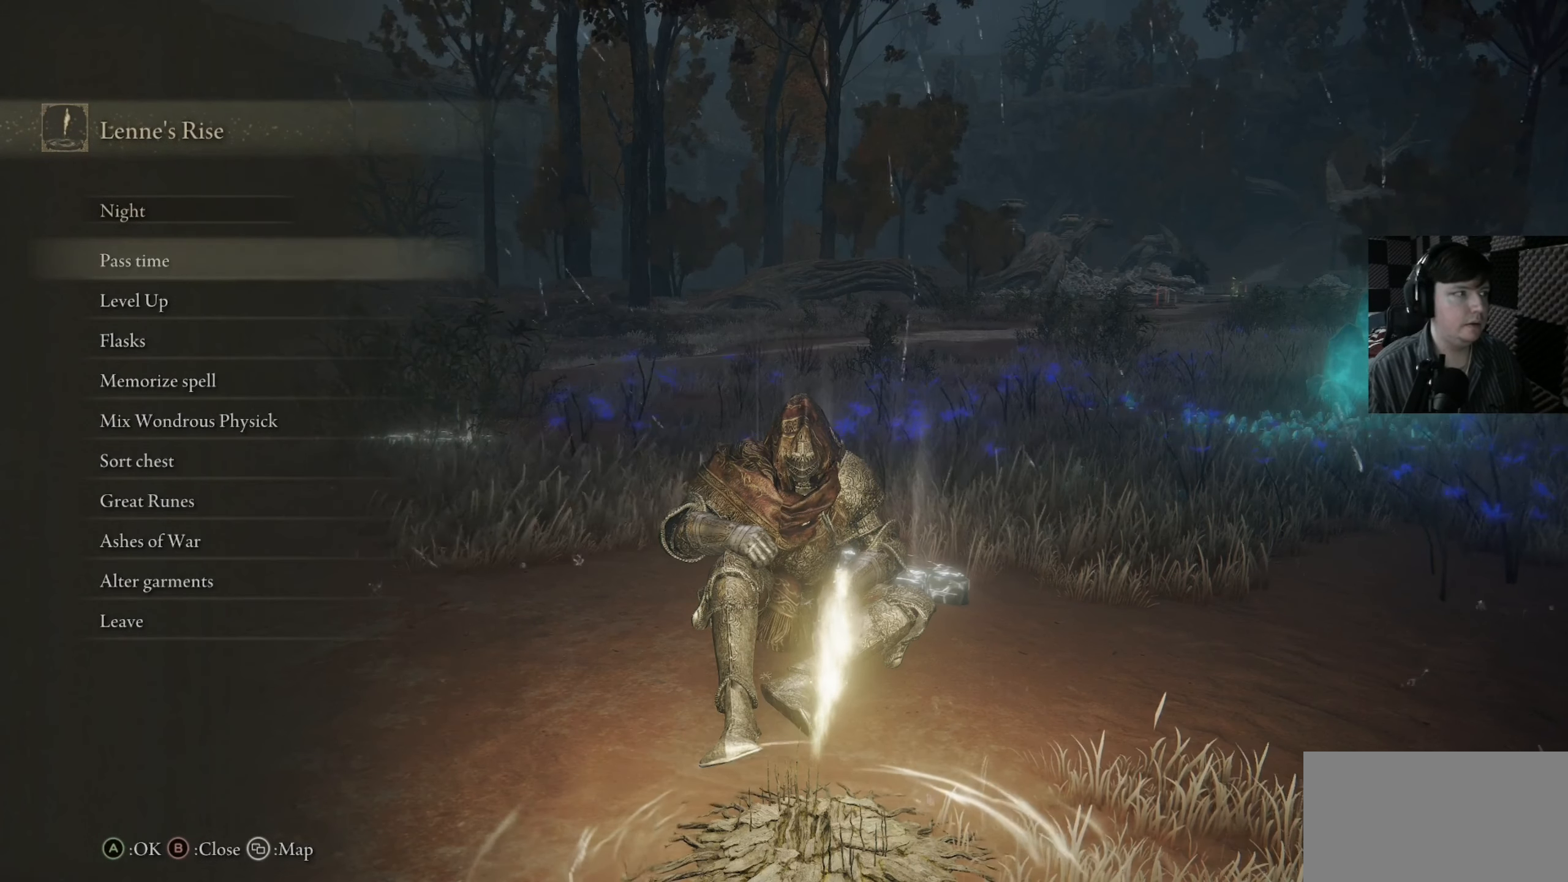
{"buttons": ["B"], "left_stick": "center", "right_stick": "center", "events": [[50, "A", "down"], [116, "A", "up"], [383, "B", "down"]]}
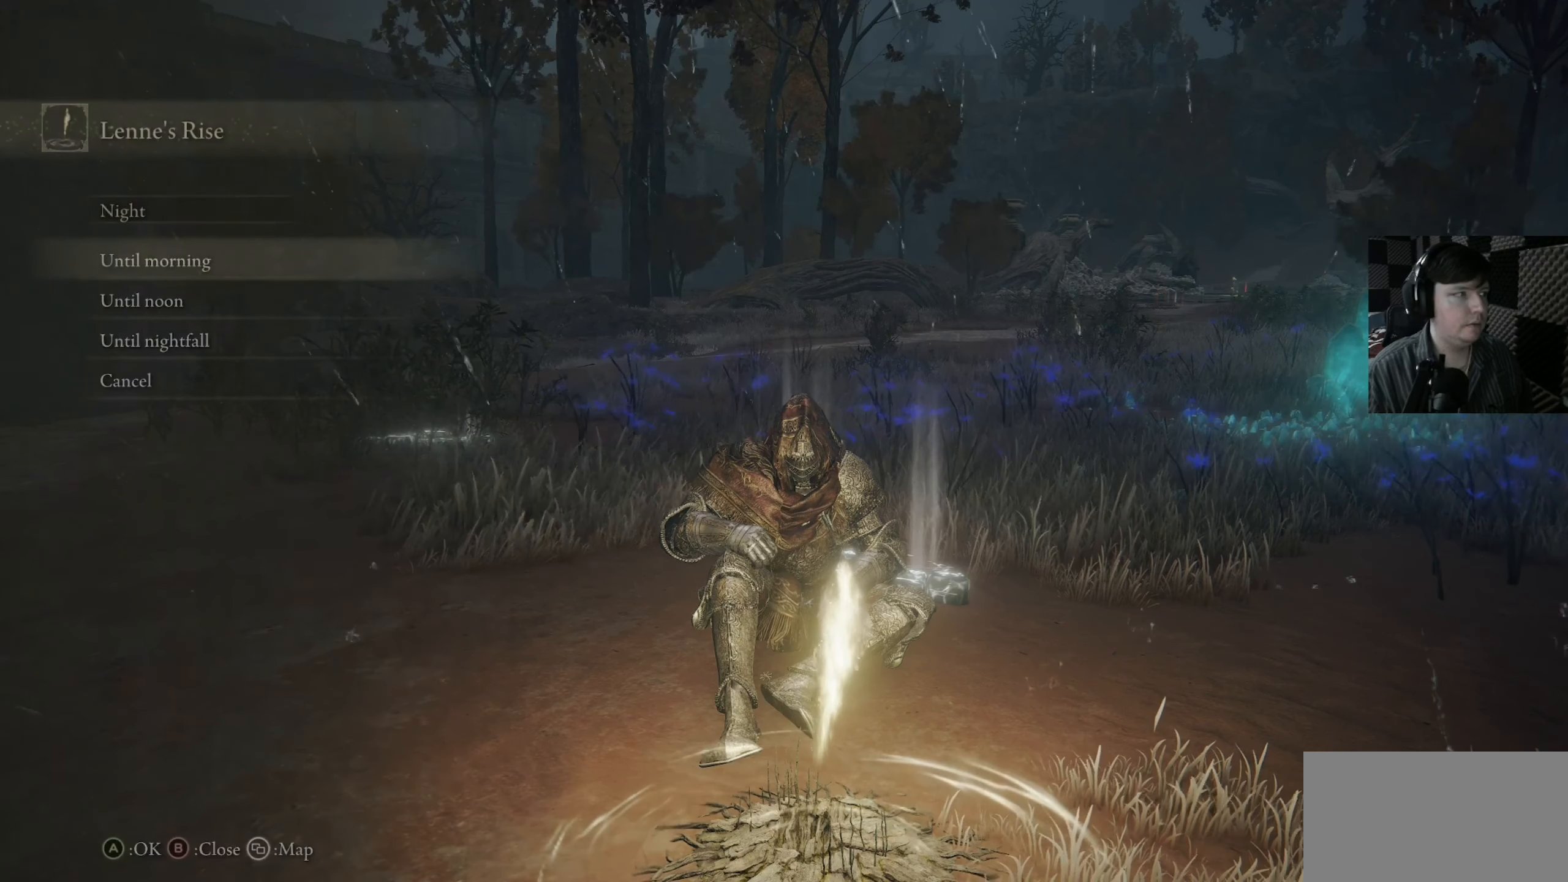
{"buttons": ["B"], "left_stick": "center", "right_stick": "center", "events": [[16, "B", "up"], [483, "B", "down"]]}